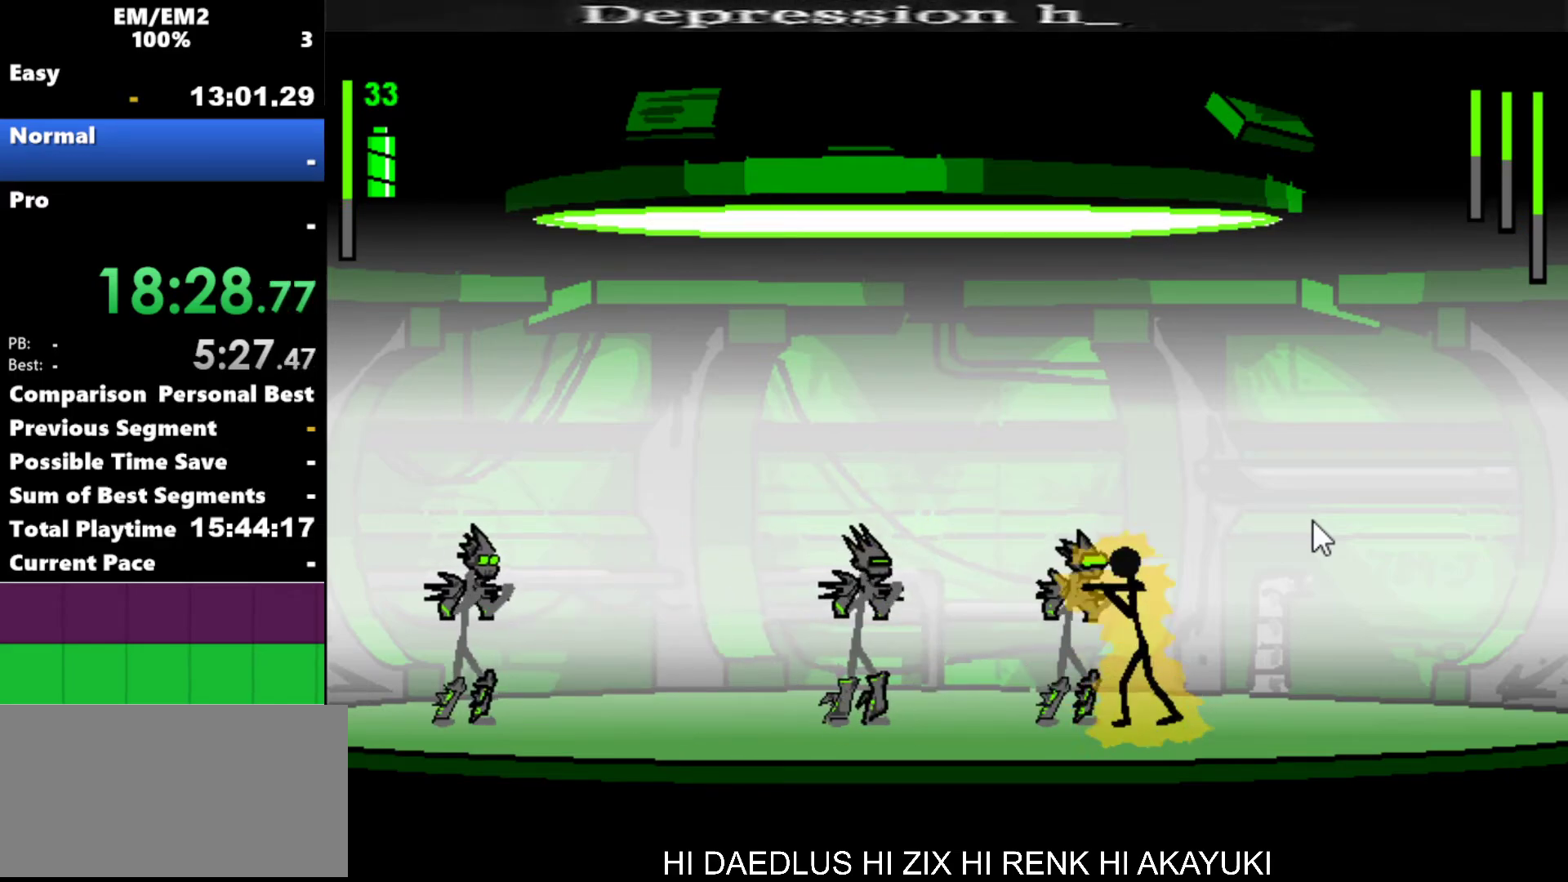
Gameplay with keyboard; each line is a JSON object with the keys held at the frame after it. "events" lists presses ("down") and releases ("up") of "a", "d", "down", "e", "left", "q", "right", "s", "space", "up" and "w" between this image and that frame as [ms after this image, input, new state], when the widget could be followed in between. No other keys are recorded. Mouse input is not recorded.
{"keys": ["a"], "events": []}
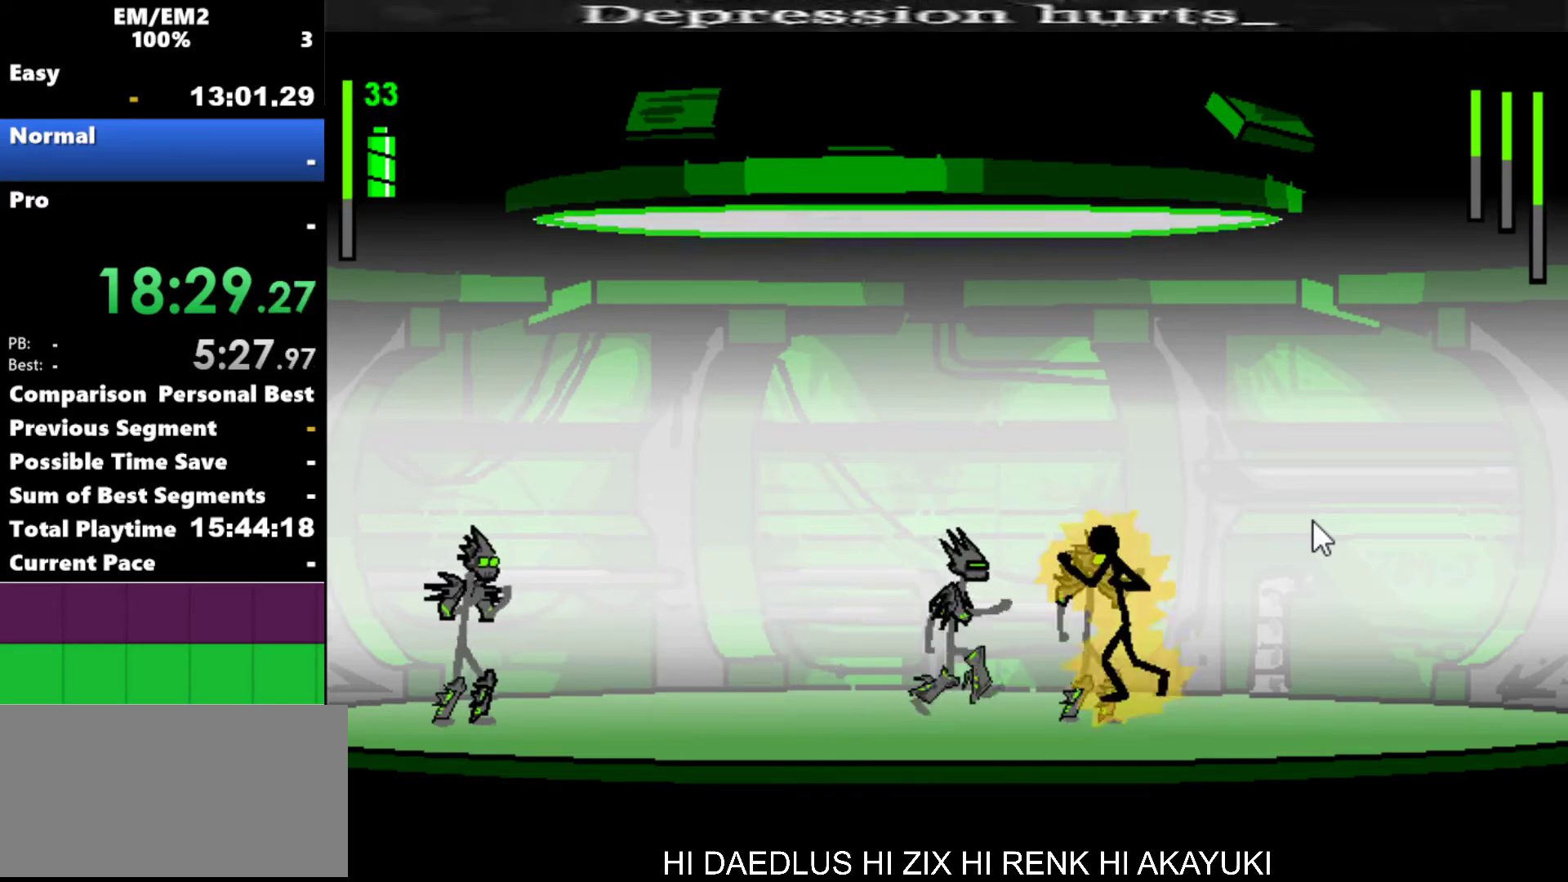
{"keys": ["s"], "events": [[84, "a", "up"], [117, "s", "down"]]}
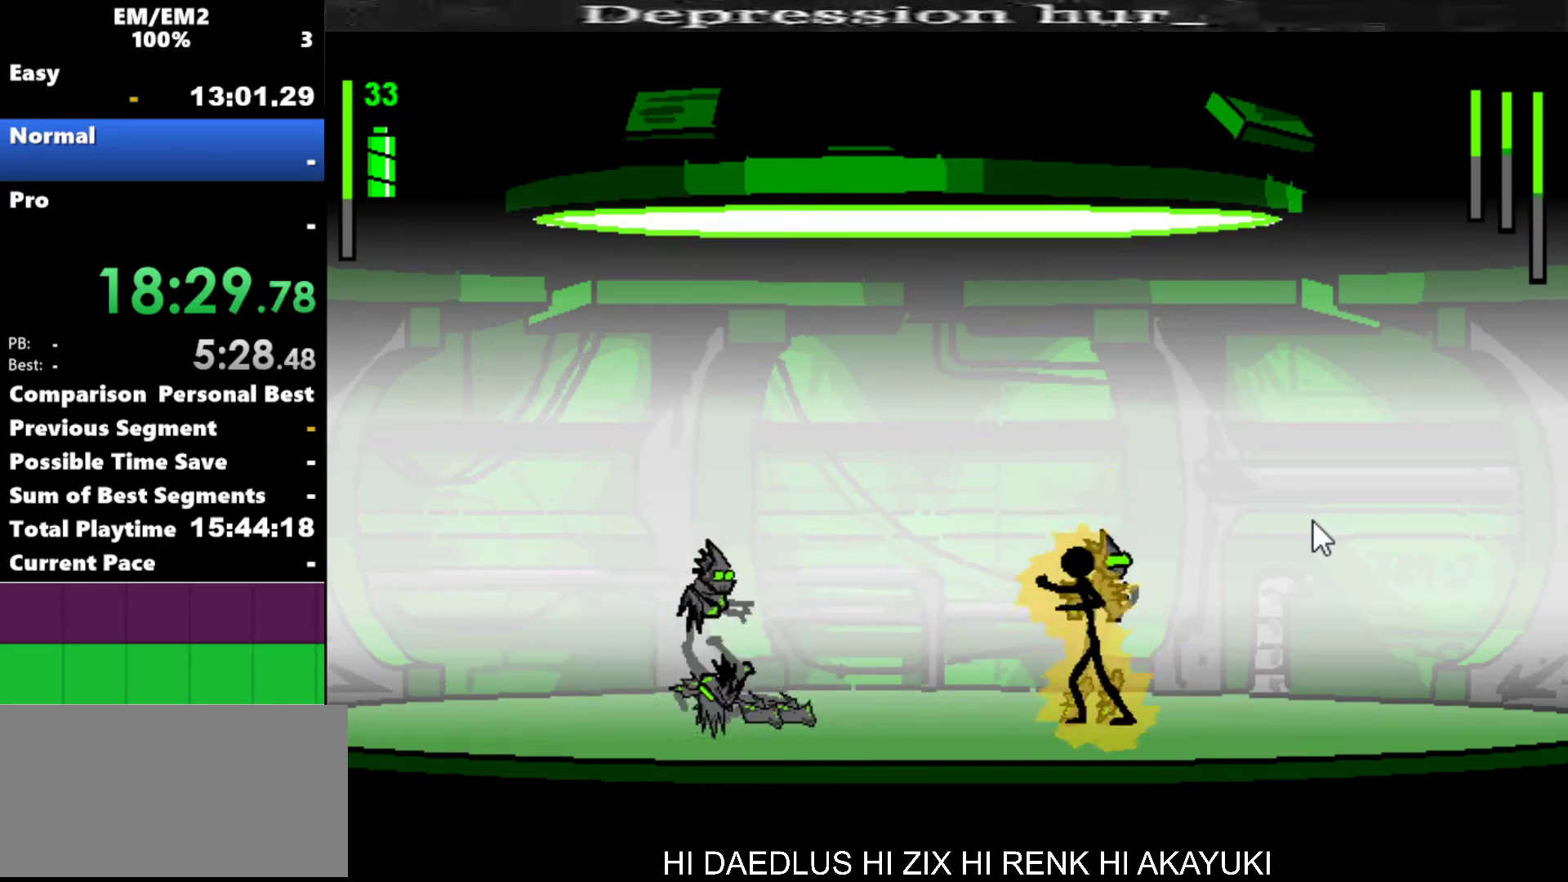
{"keys": [], "events": [[417, "s", "up"]]}
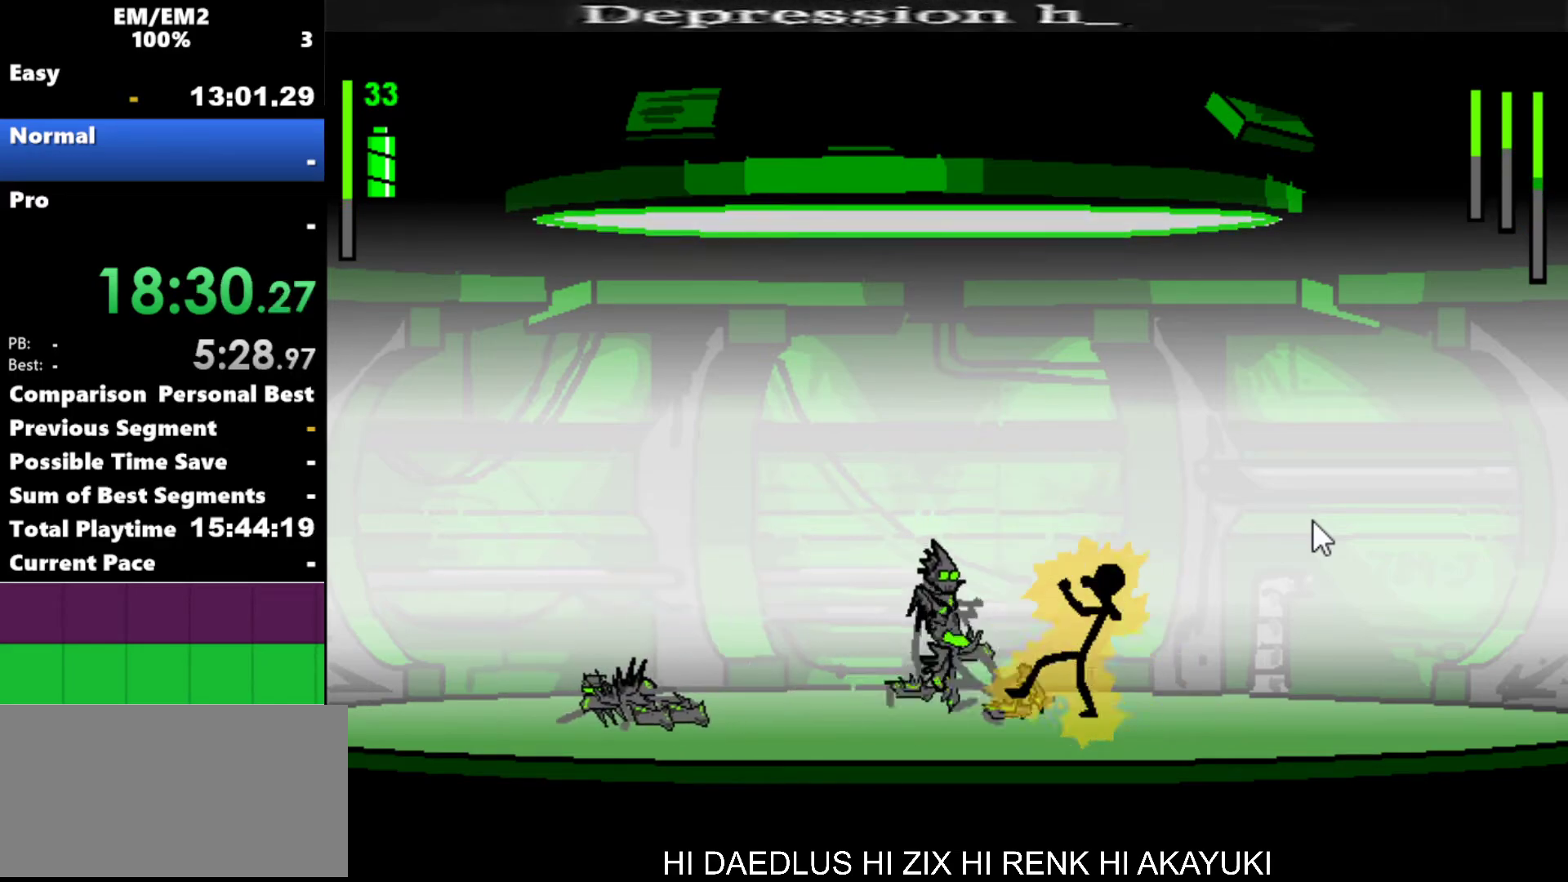
{"keys": ["a"], "events": [[67, "a", "down"]]}
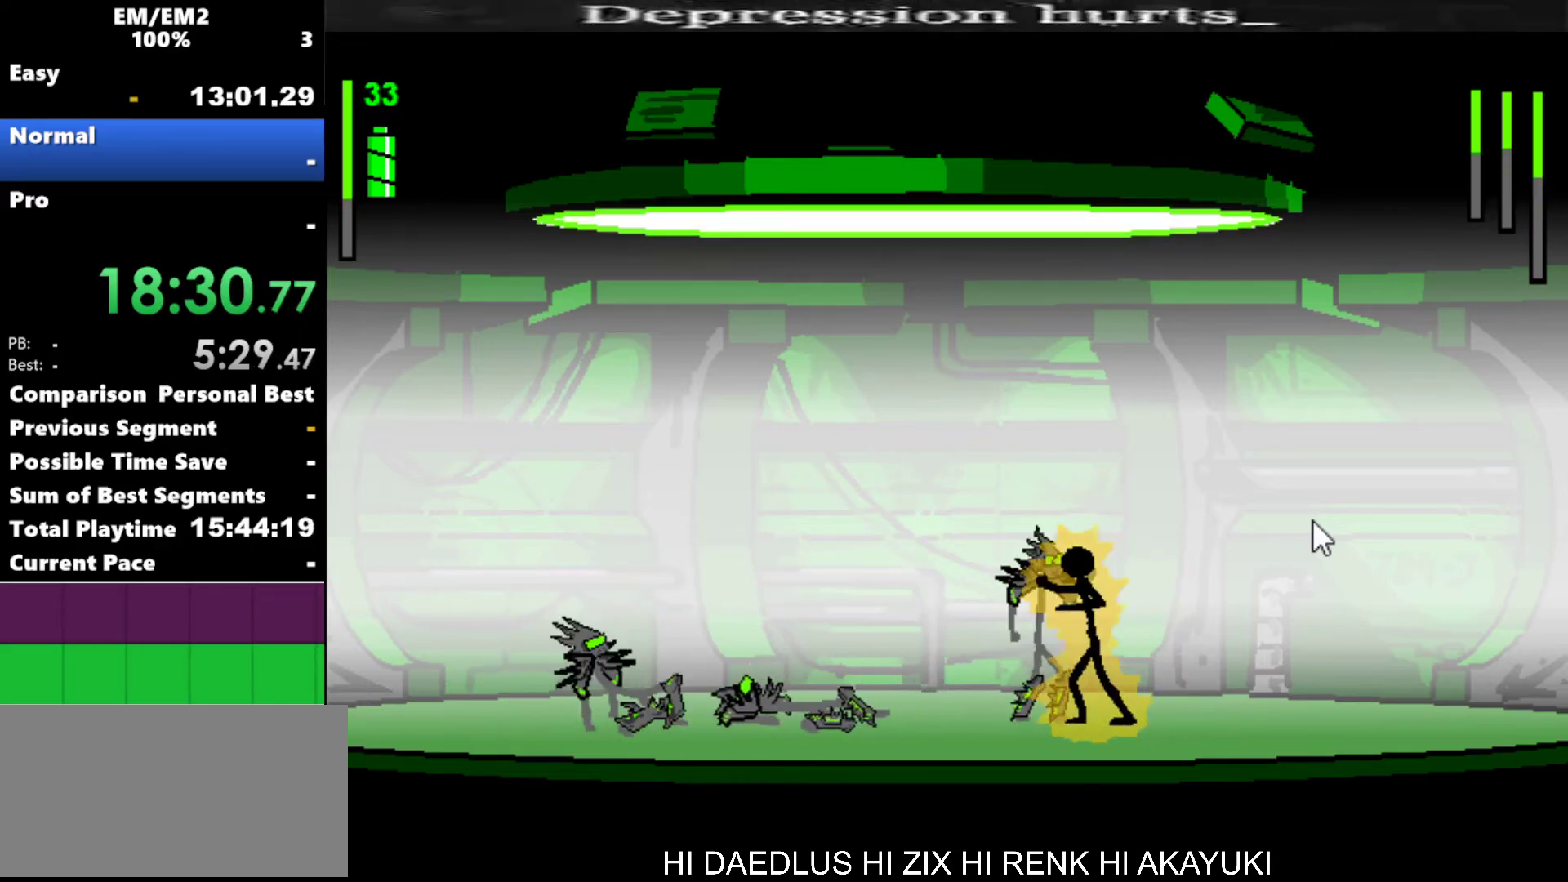
{"keys": ["a"], "events": []}
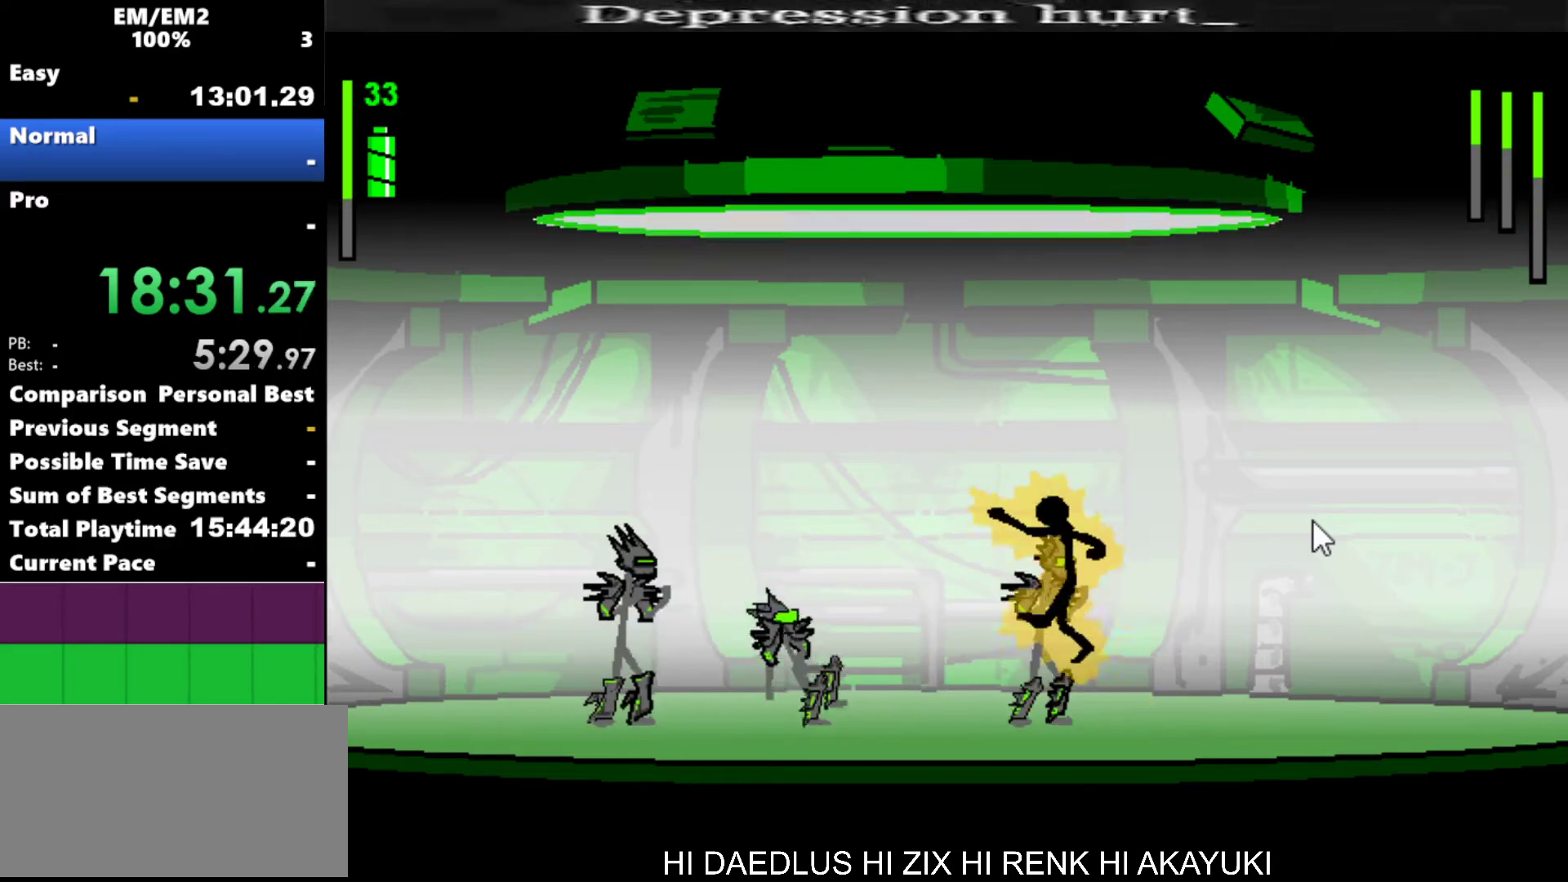
{"keys": ["a"], "events": [[84, "a", "up"], [334, "left", "down"], [467, "a", "down"], [500, "left", "up"]]}
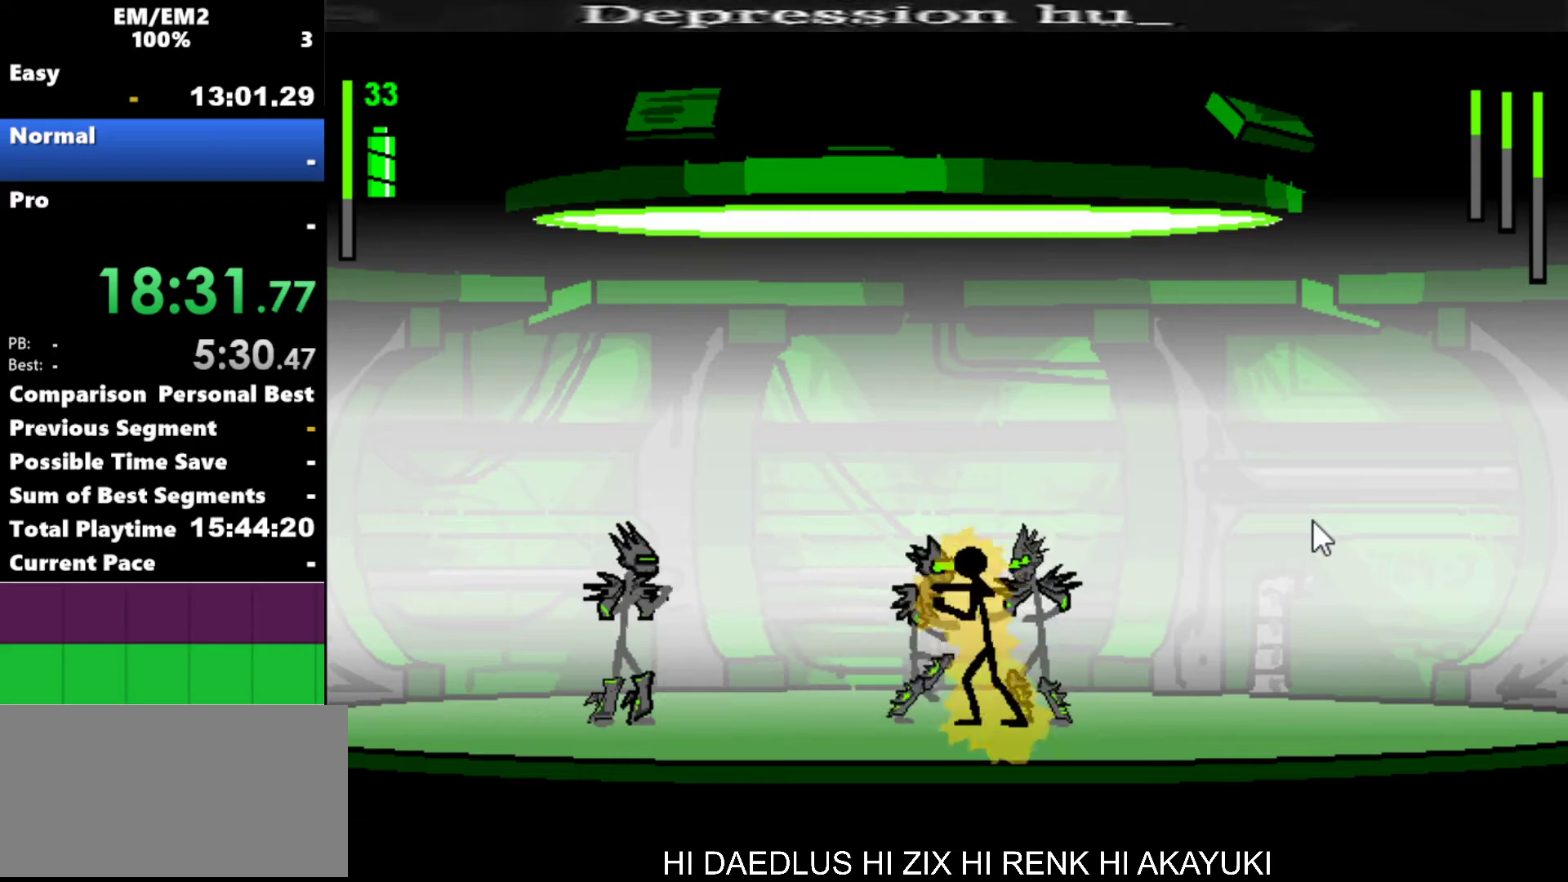
{"keys": ["a"], "events": [[200, "right", "down"], [350, "right", "up"]]}
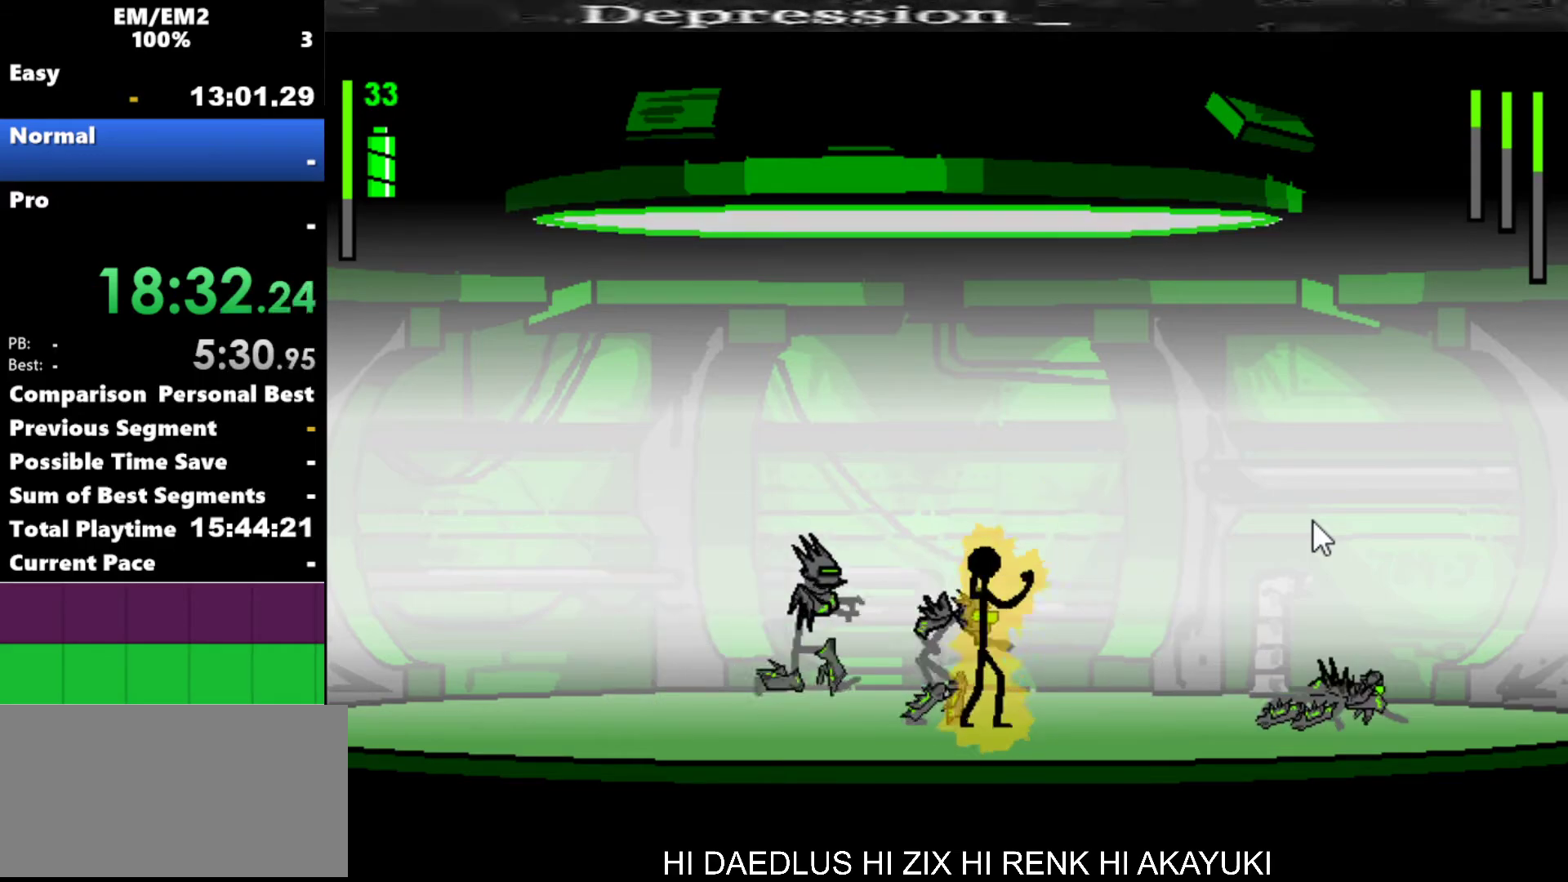
{"keys": ["a", "right"], "events": [[217, "a", "up"], [350, "right", "down"], [450, "a", "down"]]}
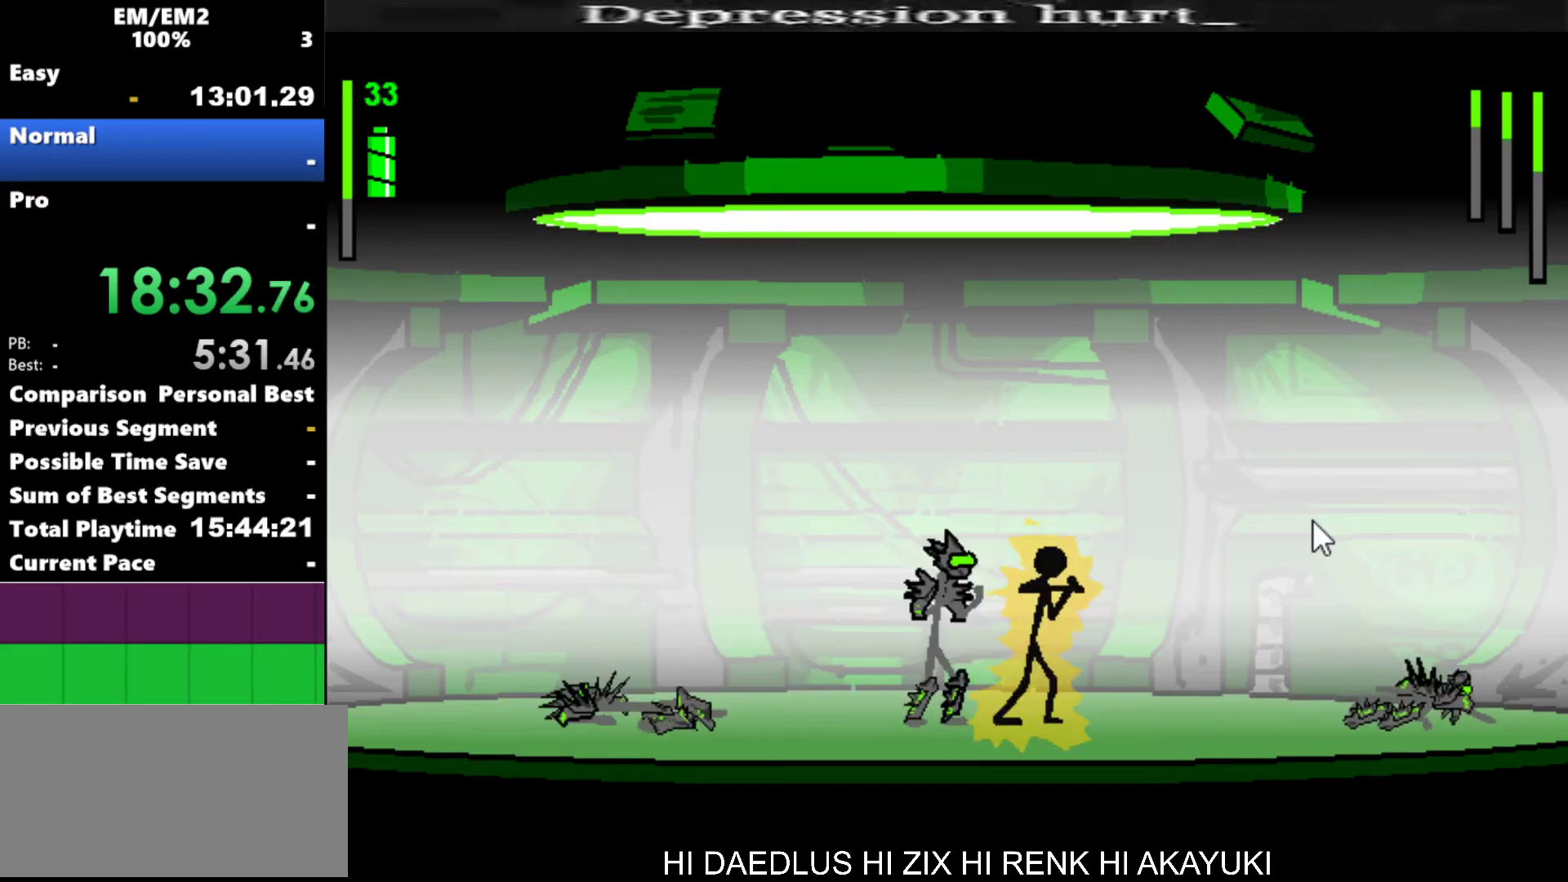
{"keys": ["a", "left"], "events": [[50, "right", "up"], [467, "left", "down"]]}
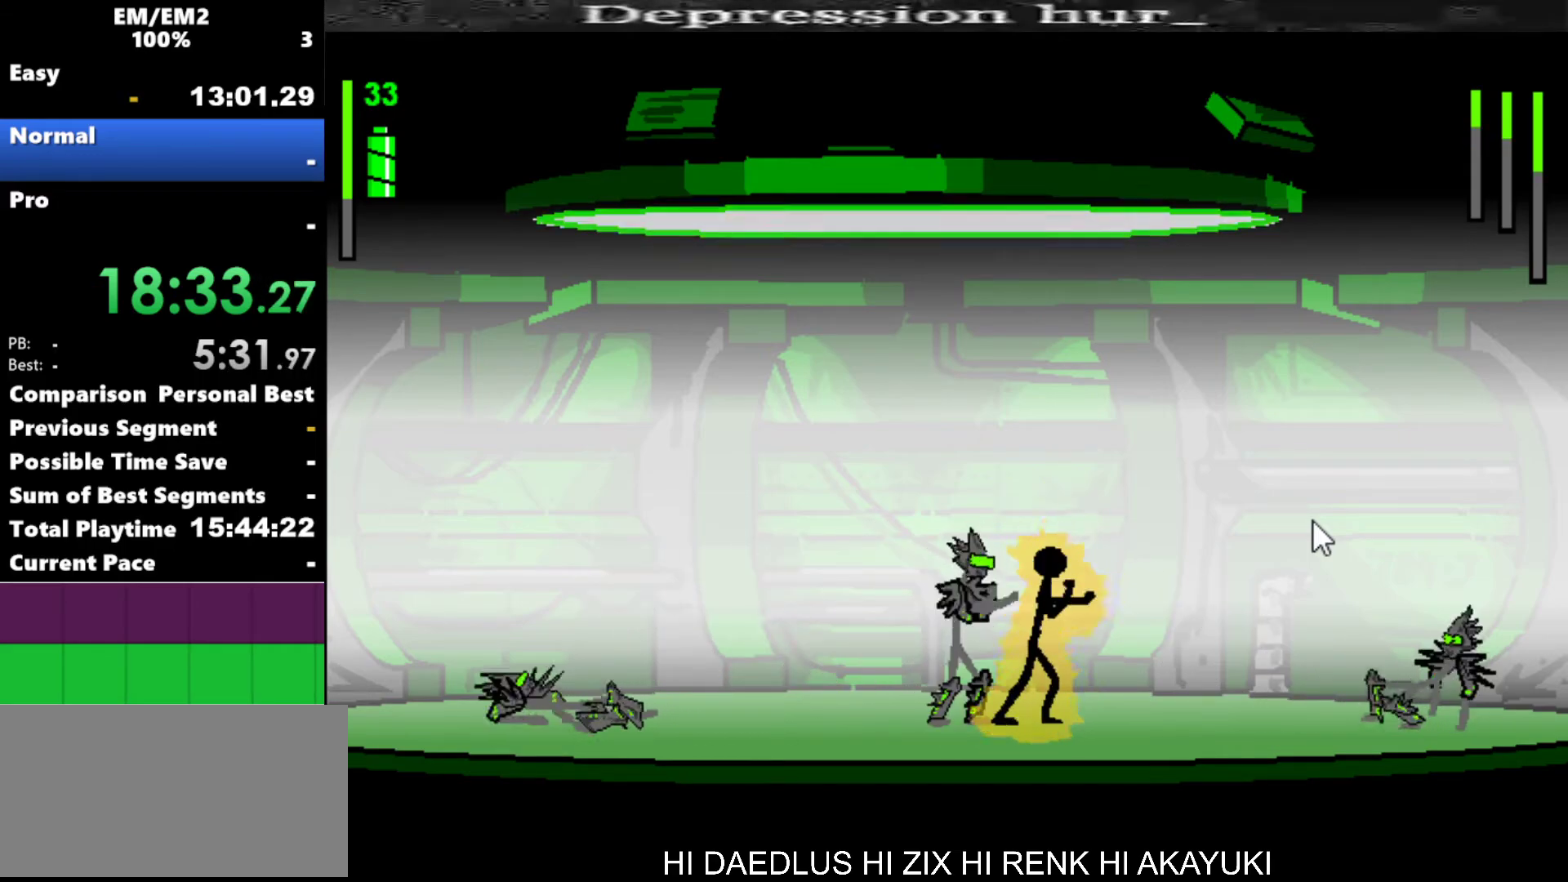
{"keys": ["right"], "events": [[17, "a", "up"], [150, "left", "up"], [300, "right", "down"]]}
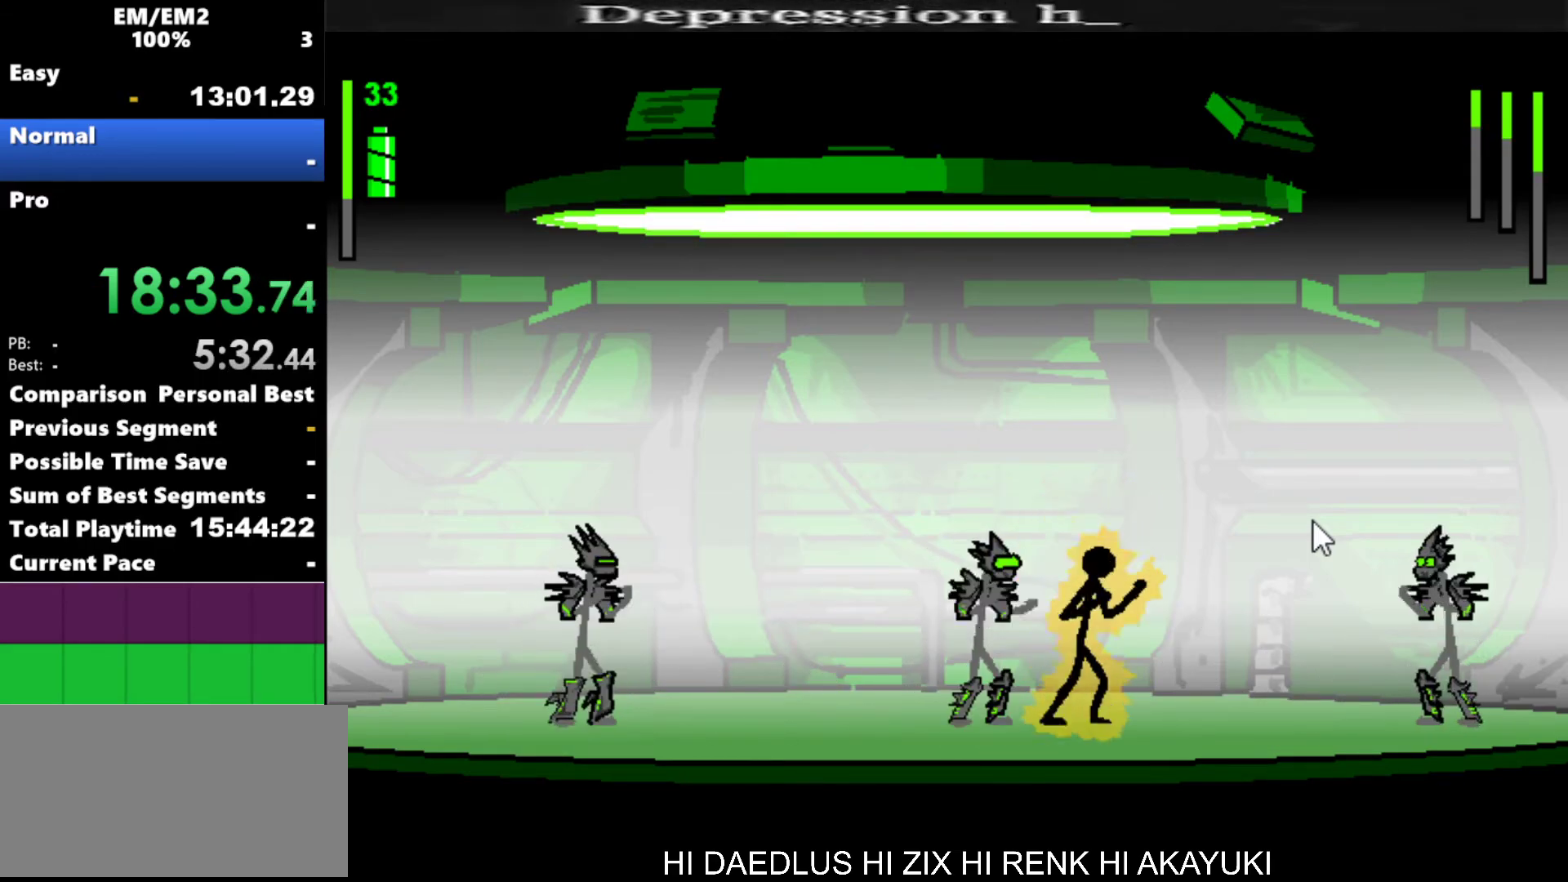
{"keys": ["right"], "events": []}
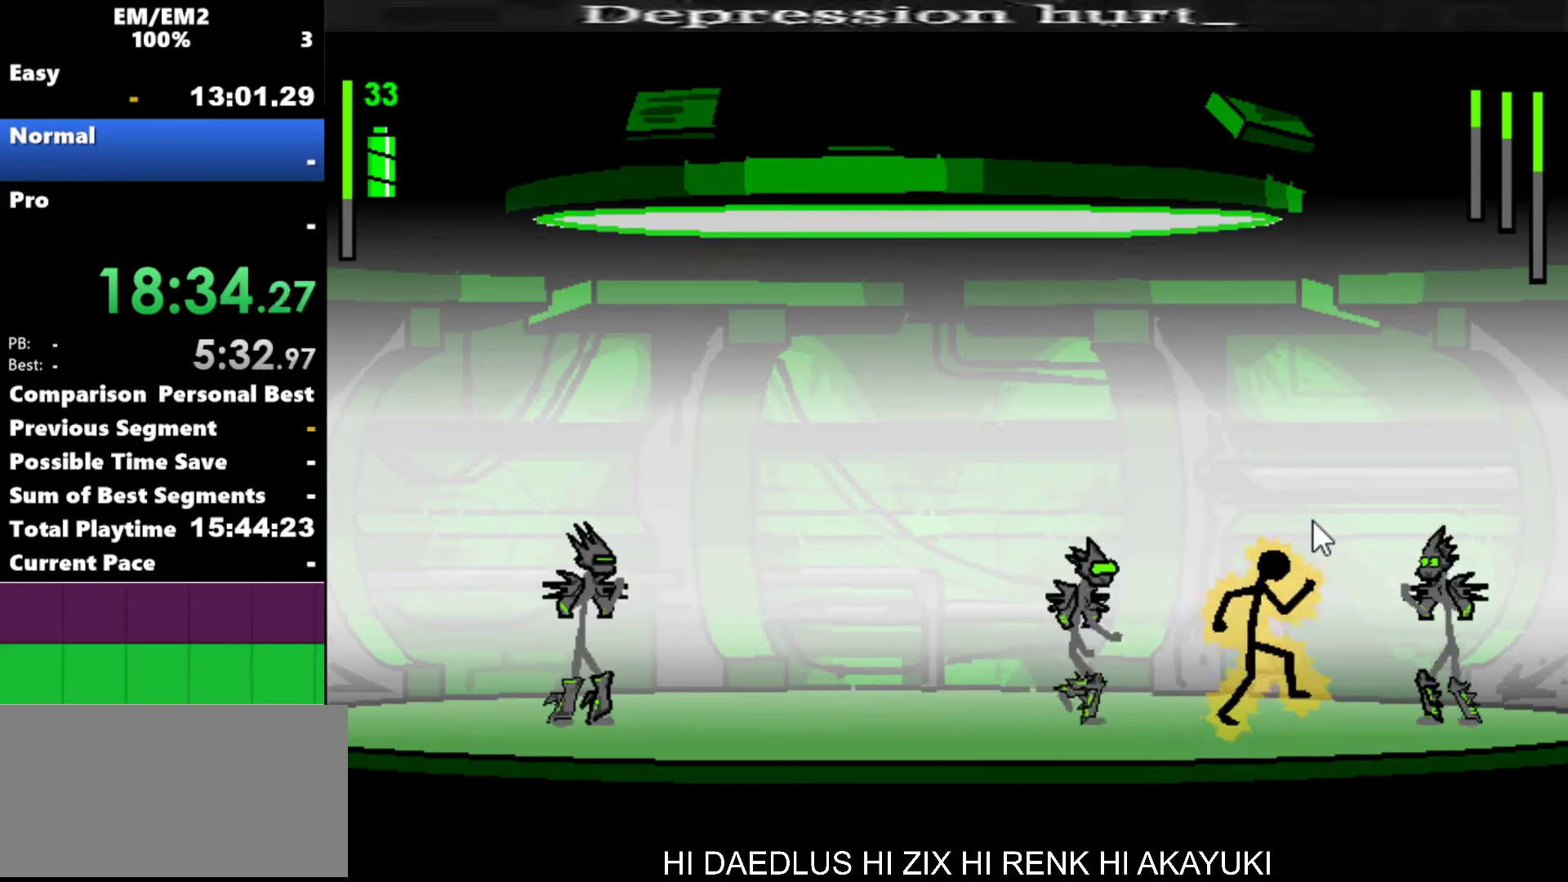
{"keys": ["w"], "events": [[284, "right", "up"], [317, "w", "down"]]}
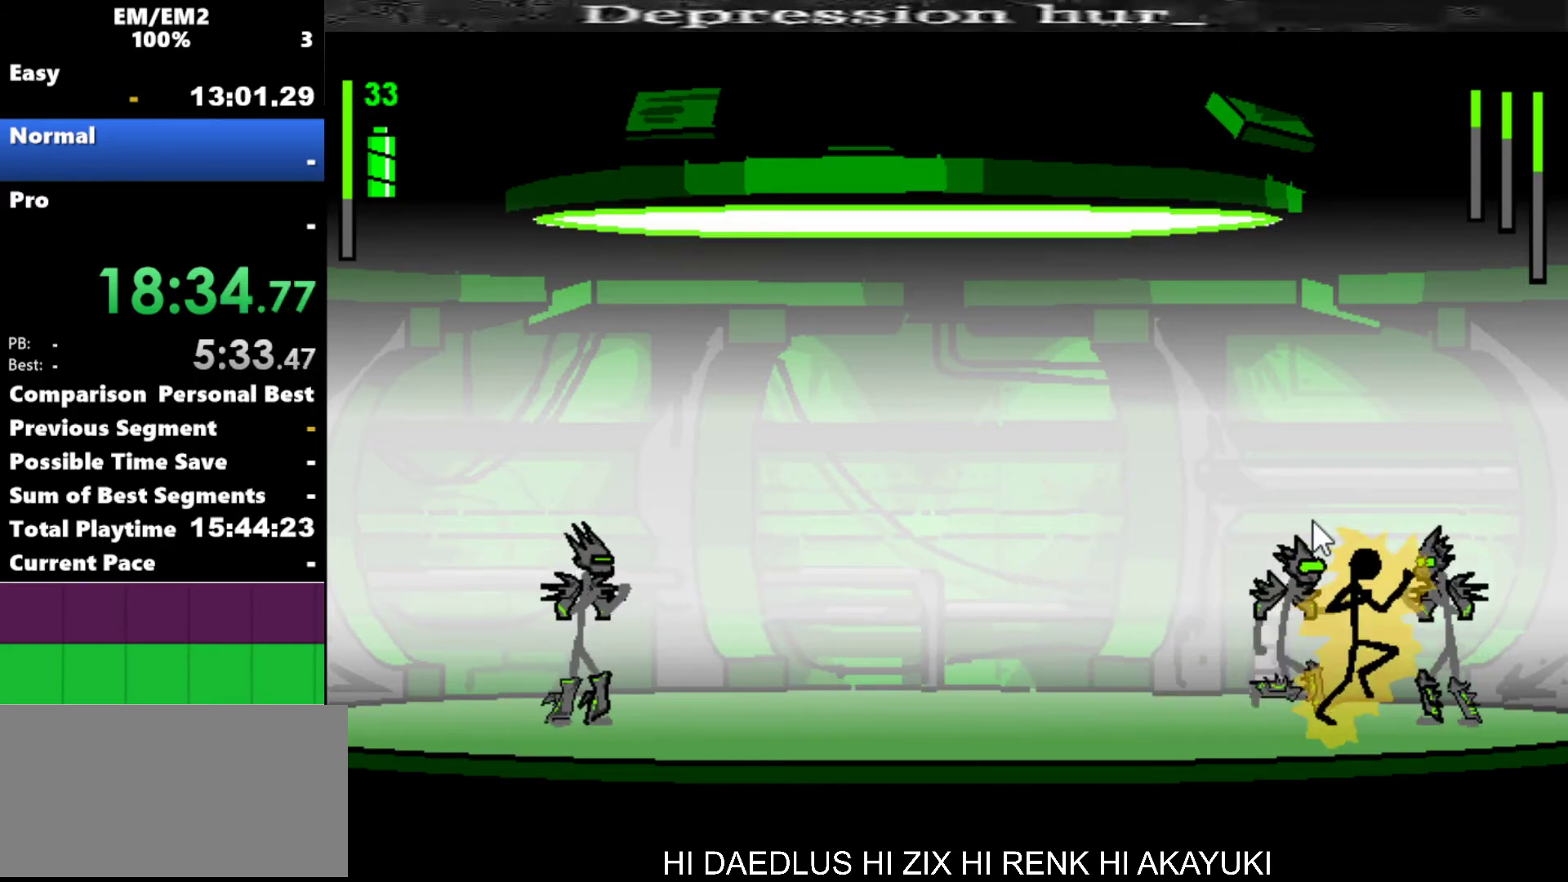
{"keys": [], "events": [[150, "w", "up"]]}
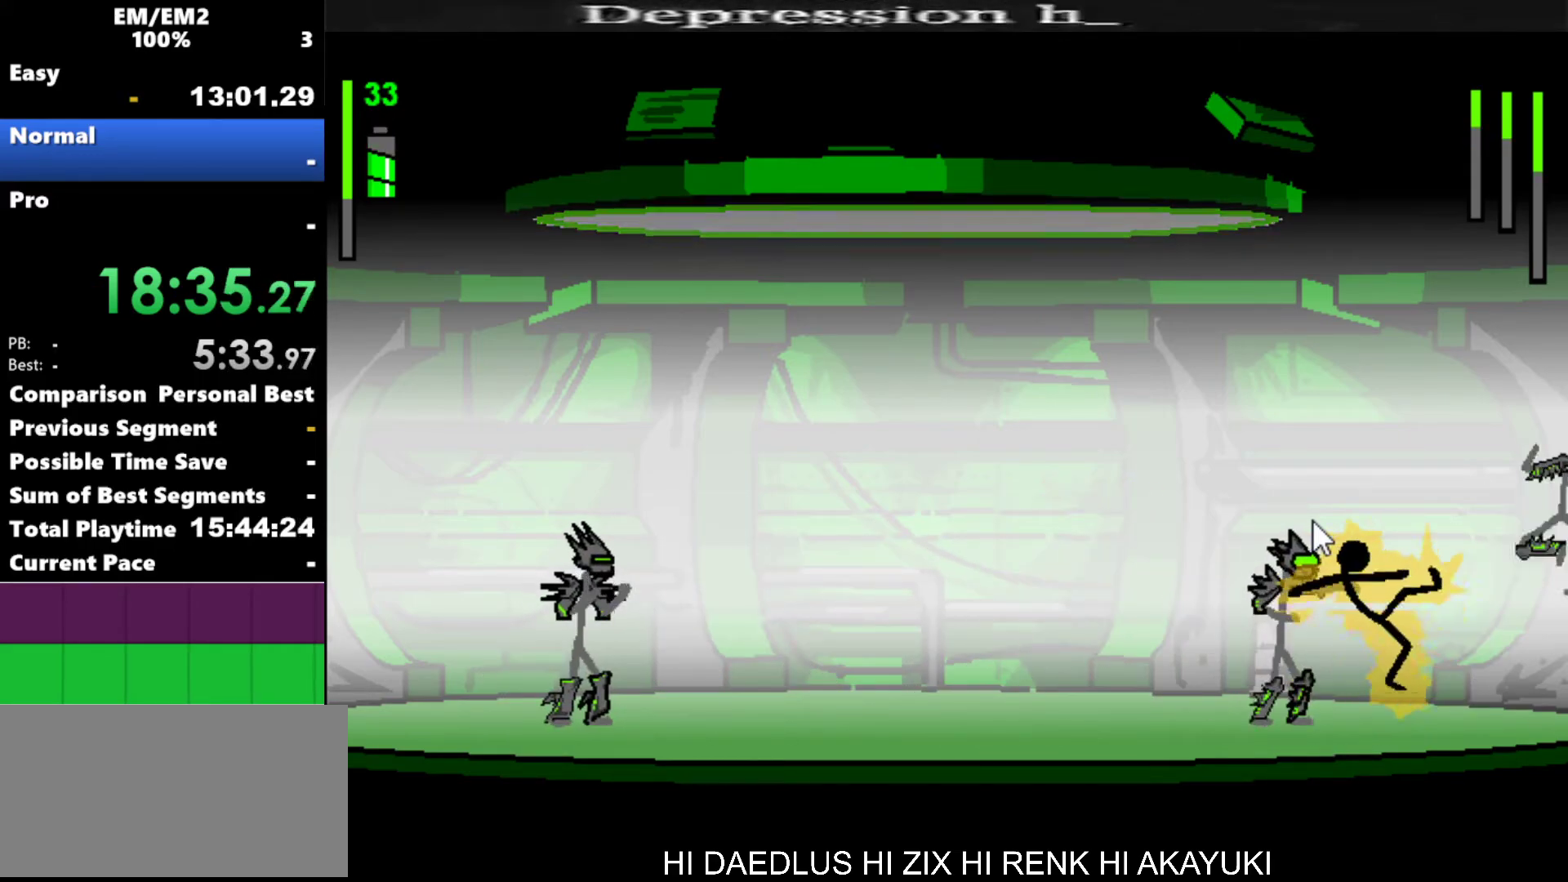
{"keys": [], "events": []}
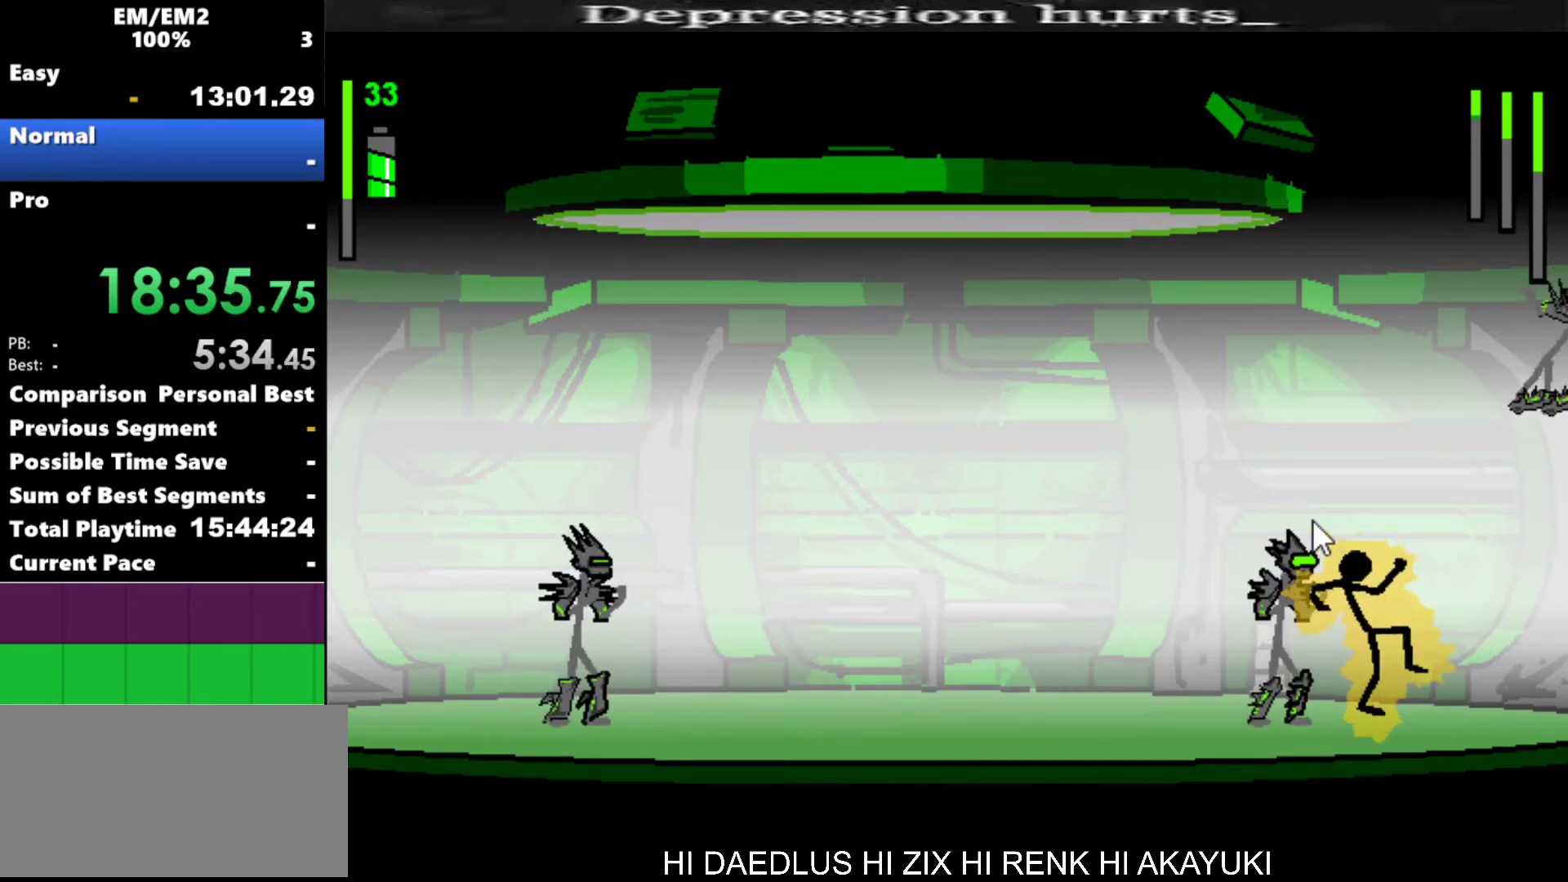
{"keys": ["a"], "events": [[184, "right", "down"], [367, "left", "down"], [367, "right", "up"], [417, "a", "down"], [467, "left", "up"]]}
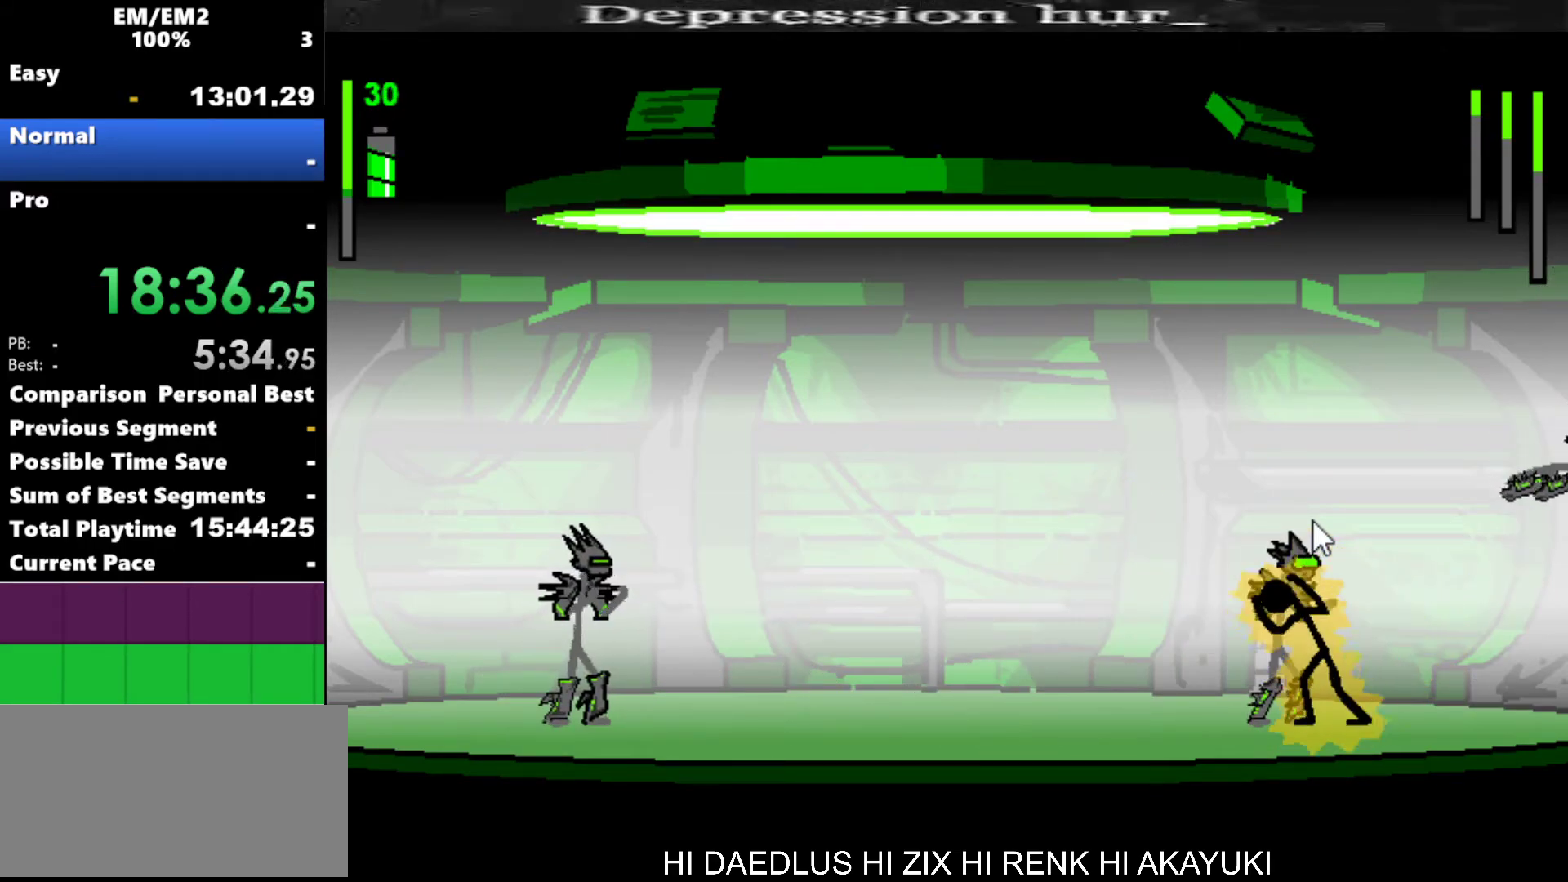
{"keys": ["a"], "events": []}
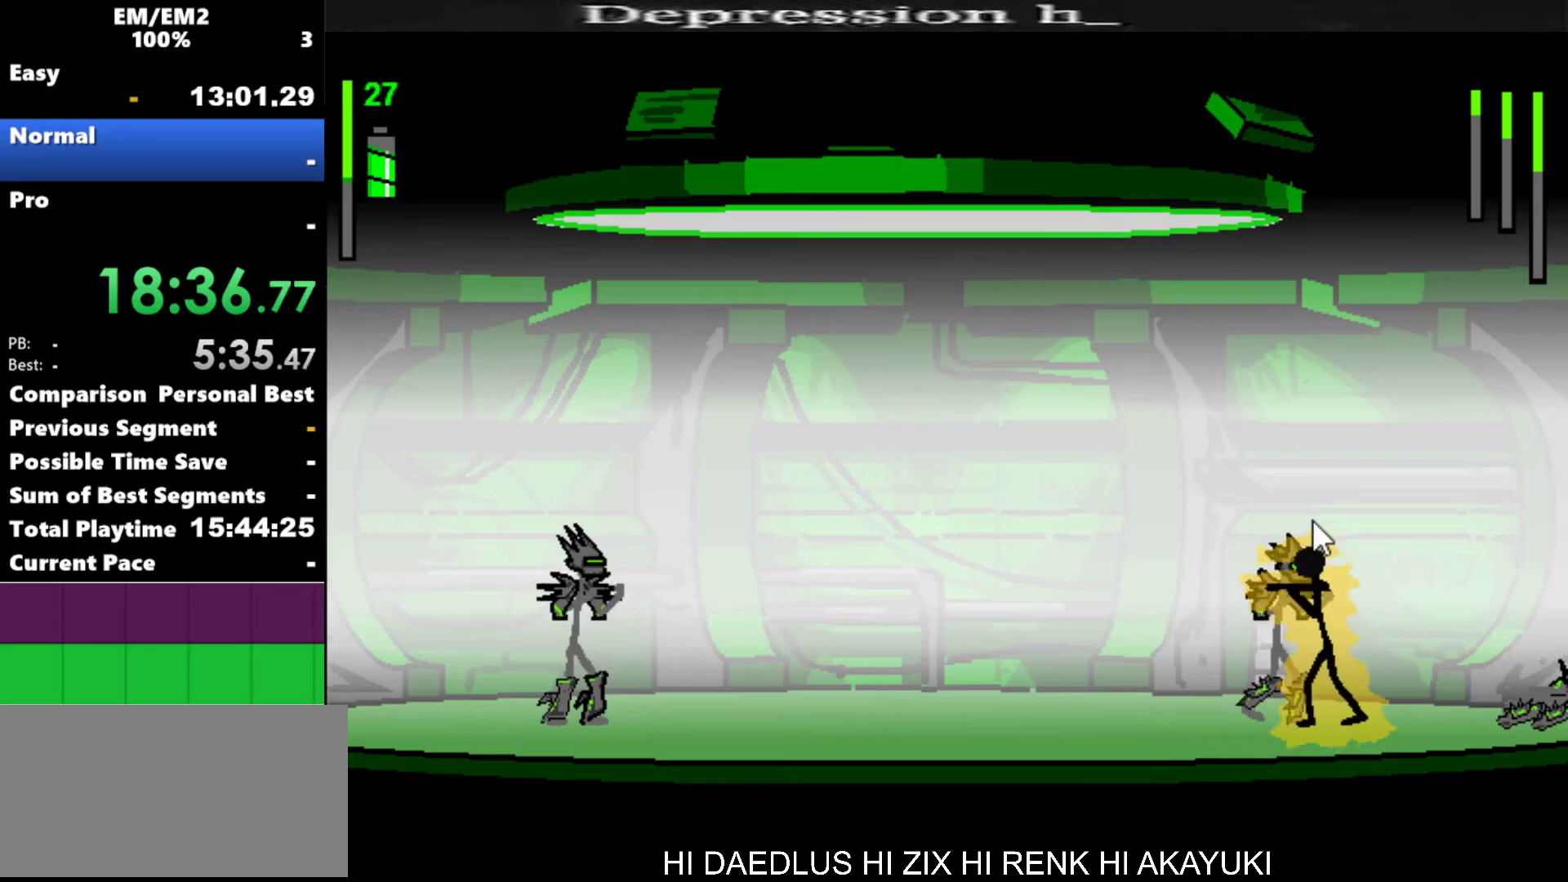
{"keys": ["a"], "events": []}
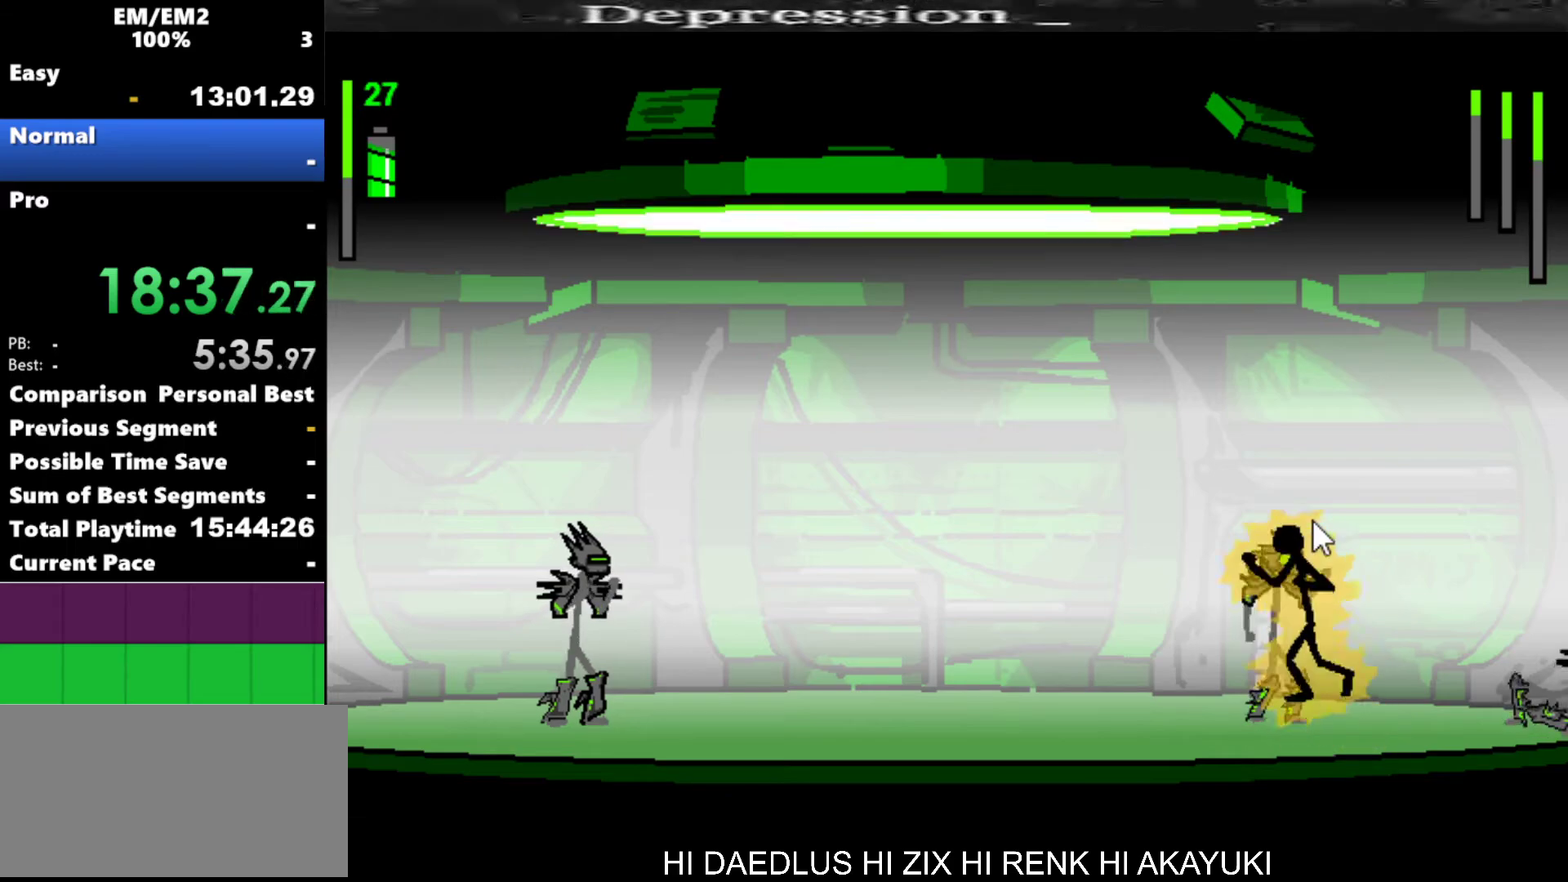
{"keys": ["right"], "events": [[134, "a", "up"], [367, "right", "down"]]}
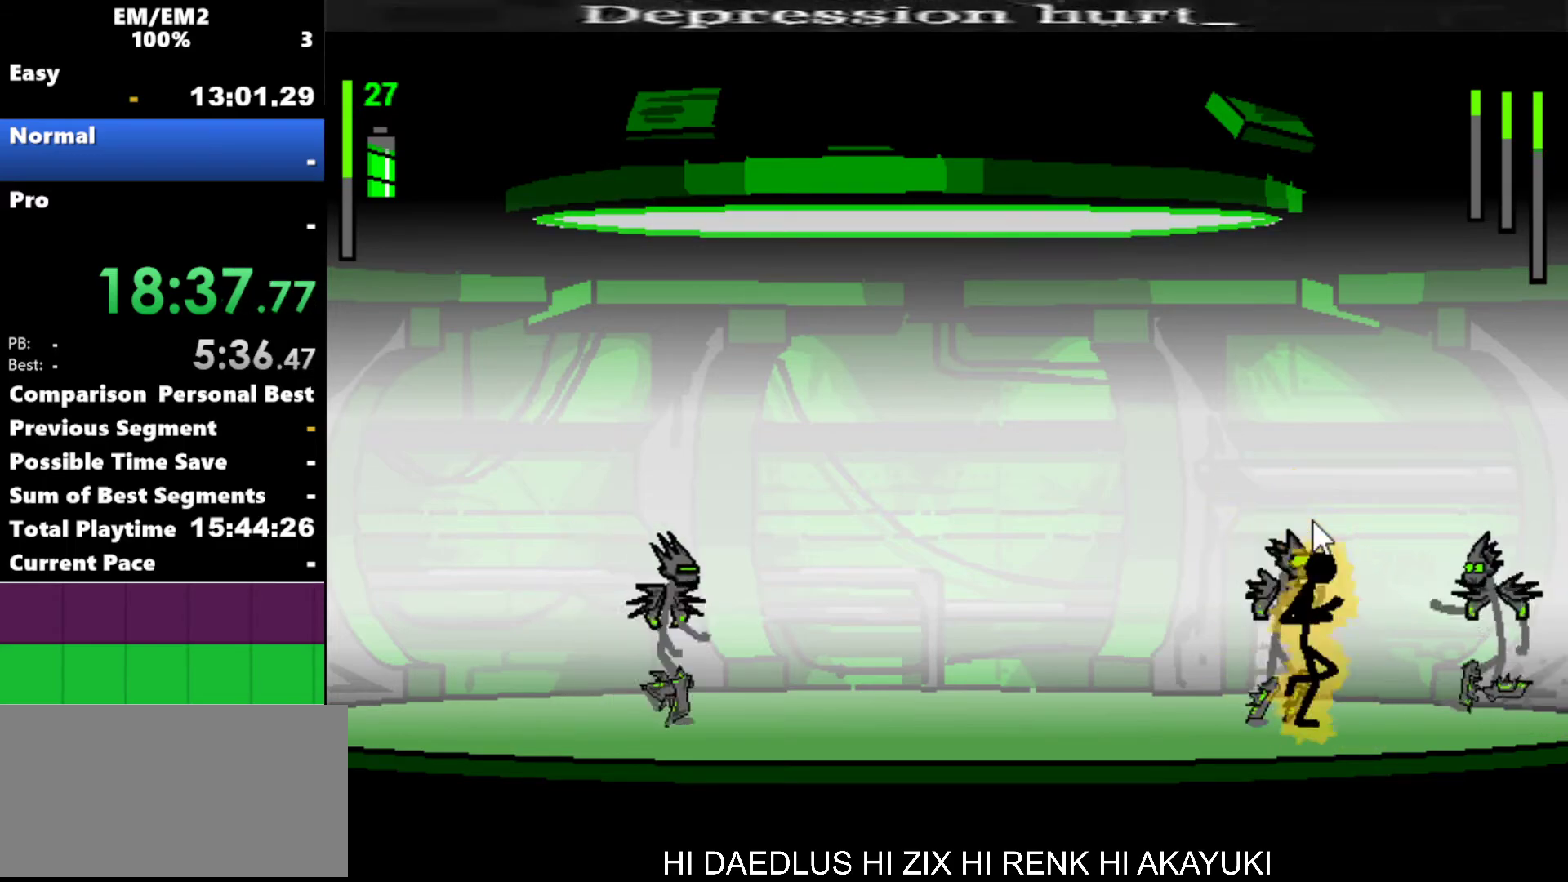
{"keys": ["a"], "events": [[250, "a", "down"], [300, "right", "up"]]}
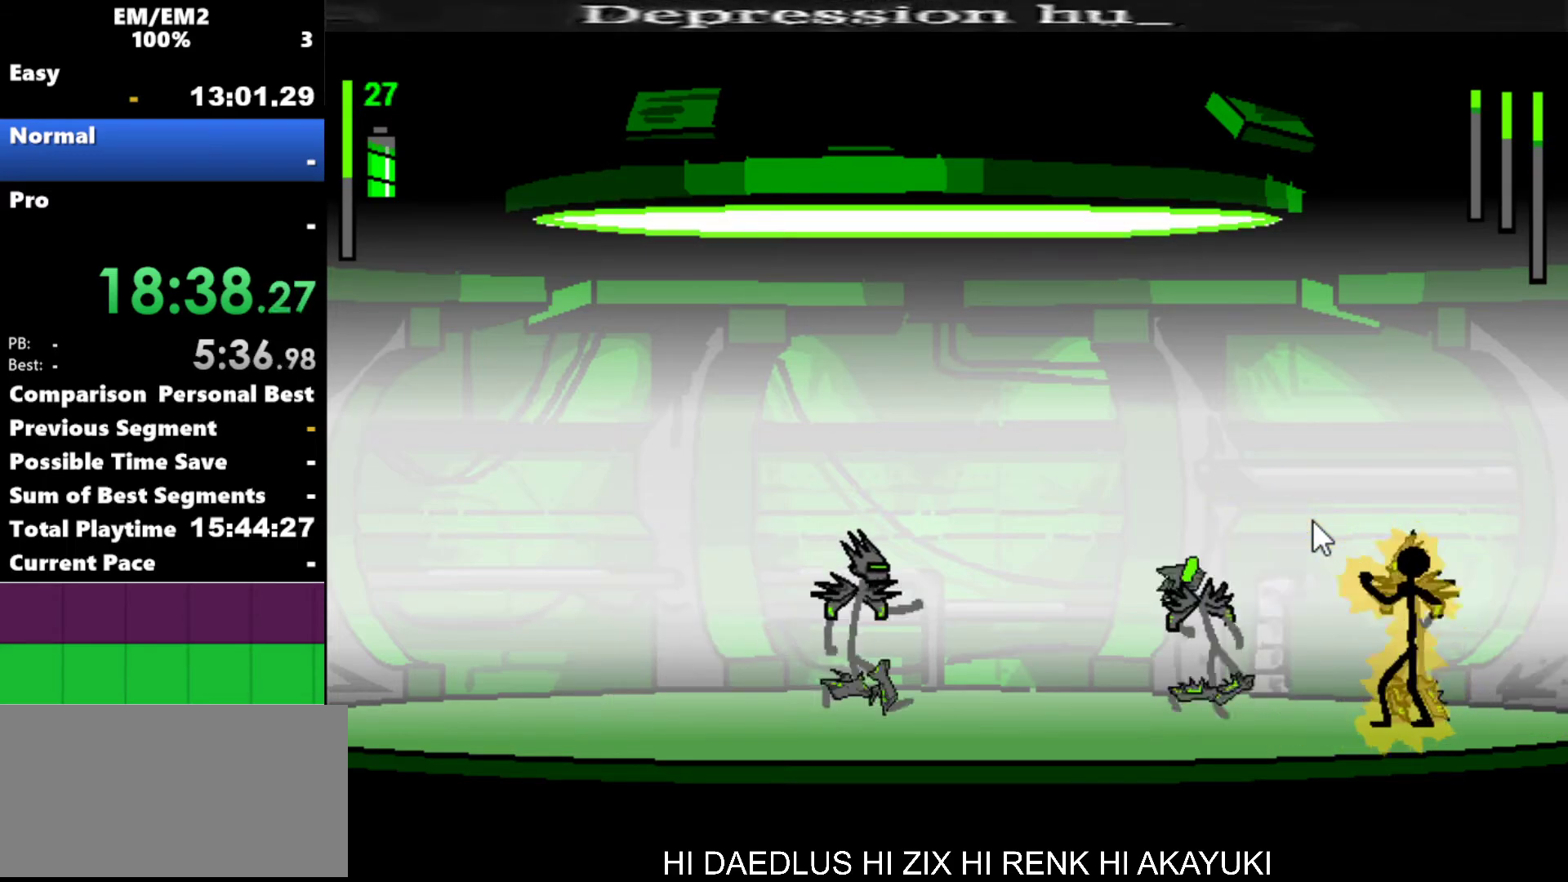
{"keys": ["right"], "events": [[167, "right", "down"], [217, "right", "up"], [450, "right", "down"], [500, "a", "up"]]}
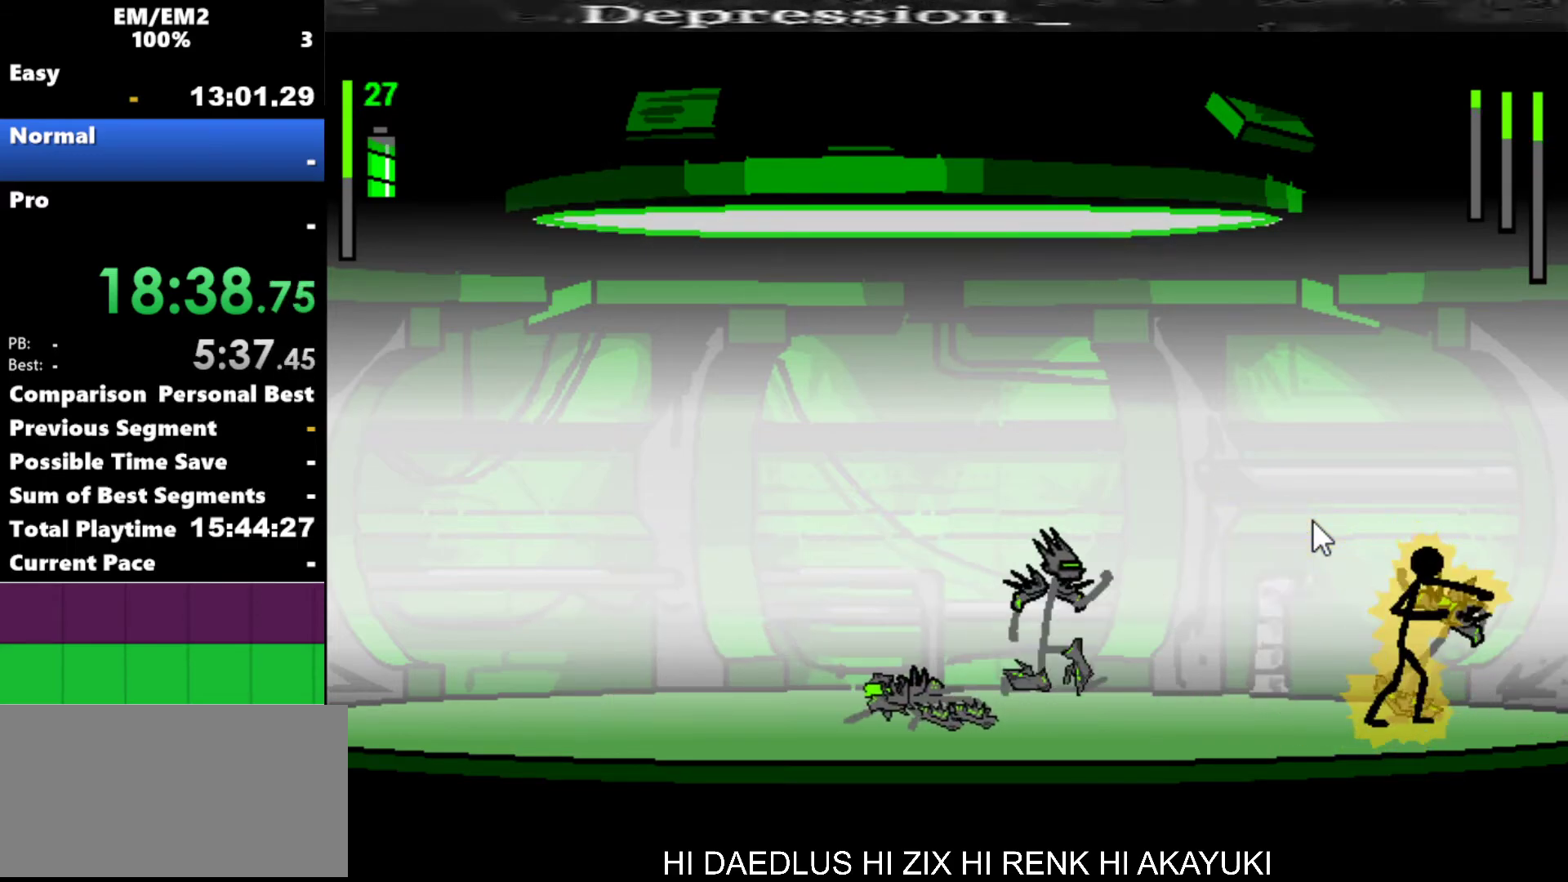
{"keys": ["right"], "events": []}
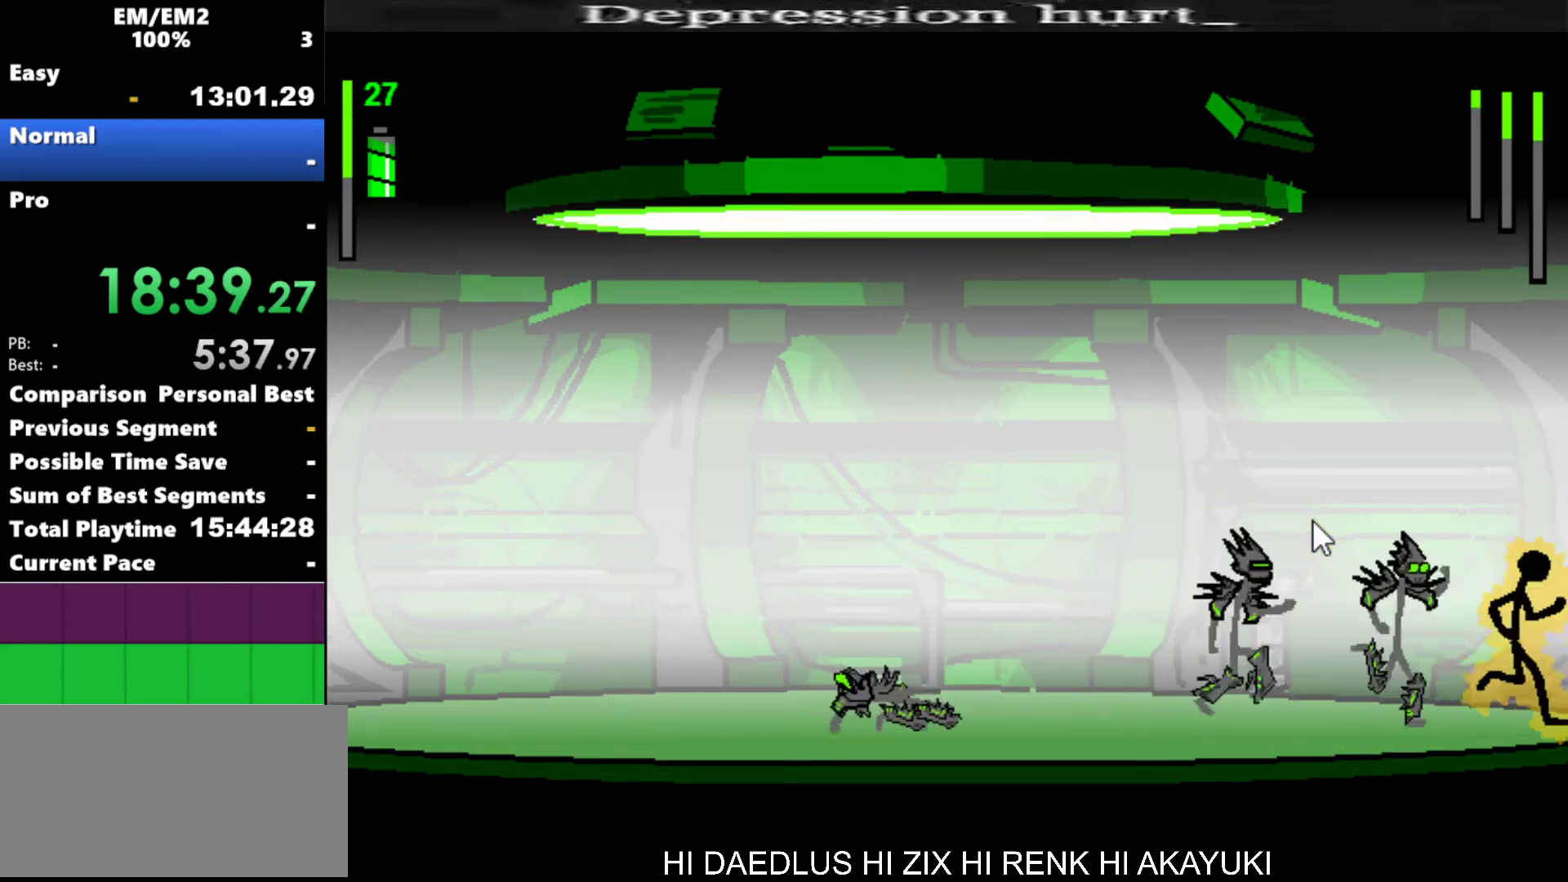
{"keys": ["a"], "events": [[17, "left", "down"], [67, "a", "down"], [67, "right", "up"], [100, "left", "up"]]}
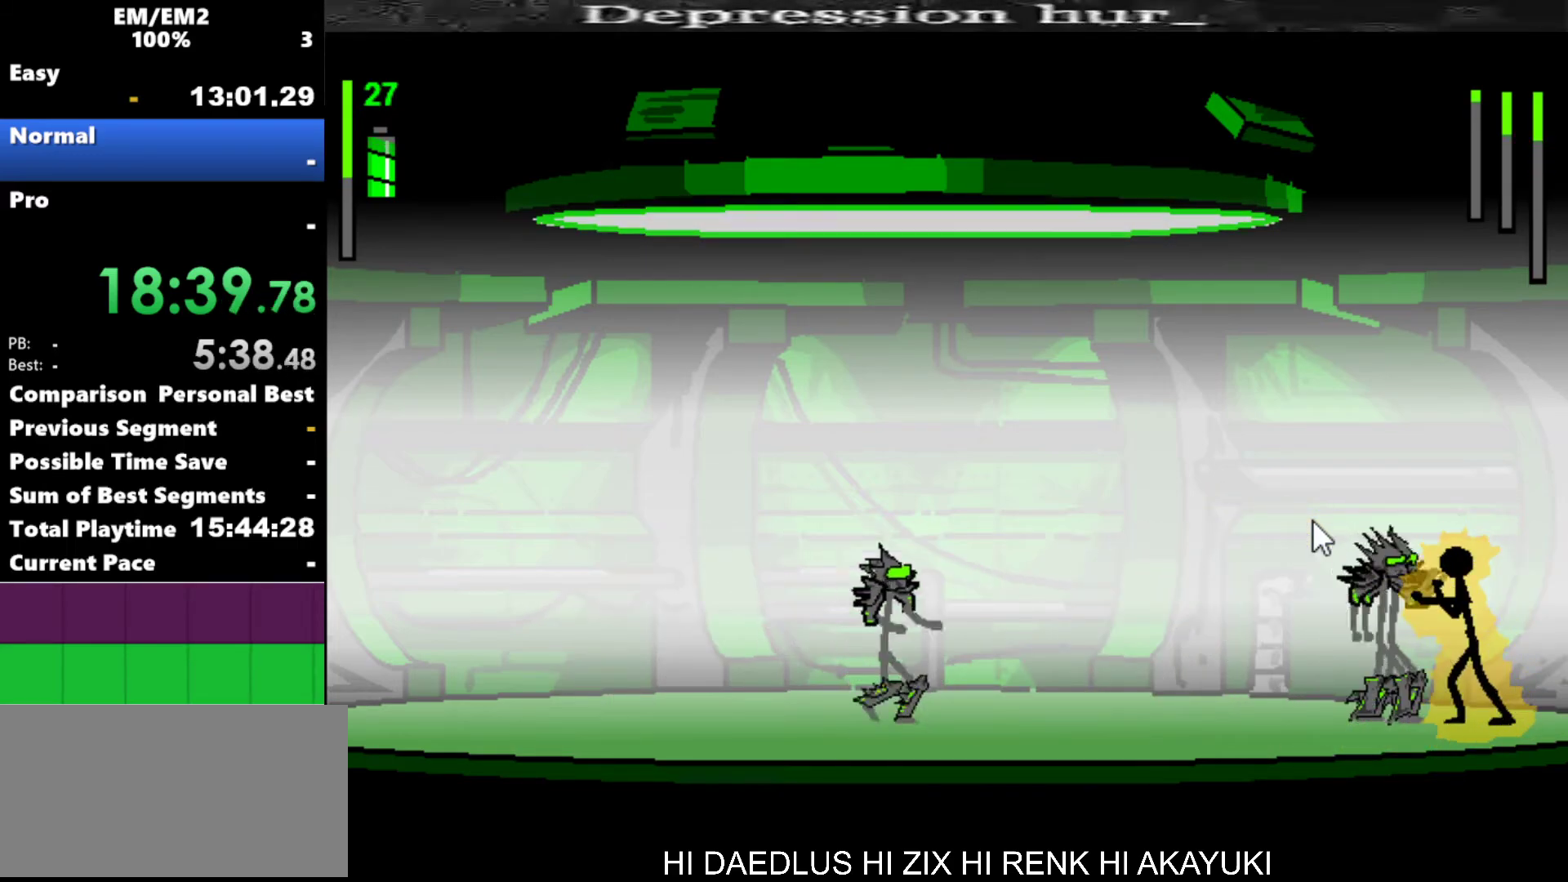
{"keys": ["s"], "events": [[300, "a", "up"], [400, "s", "down"]]}
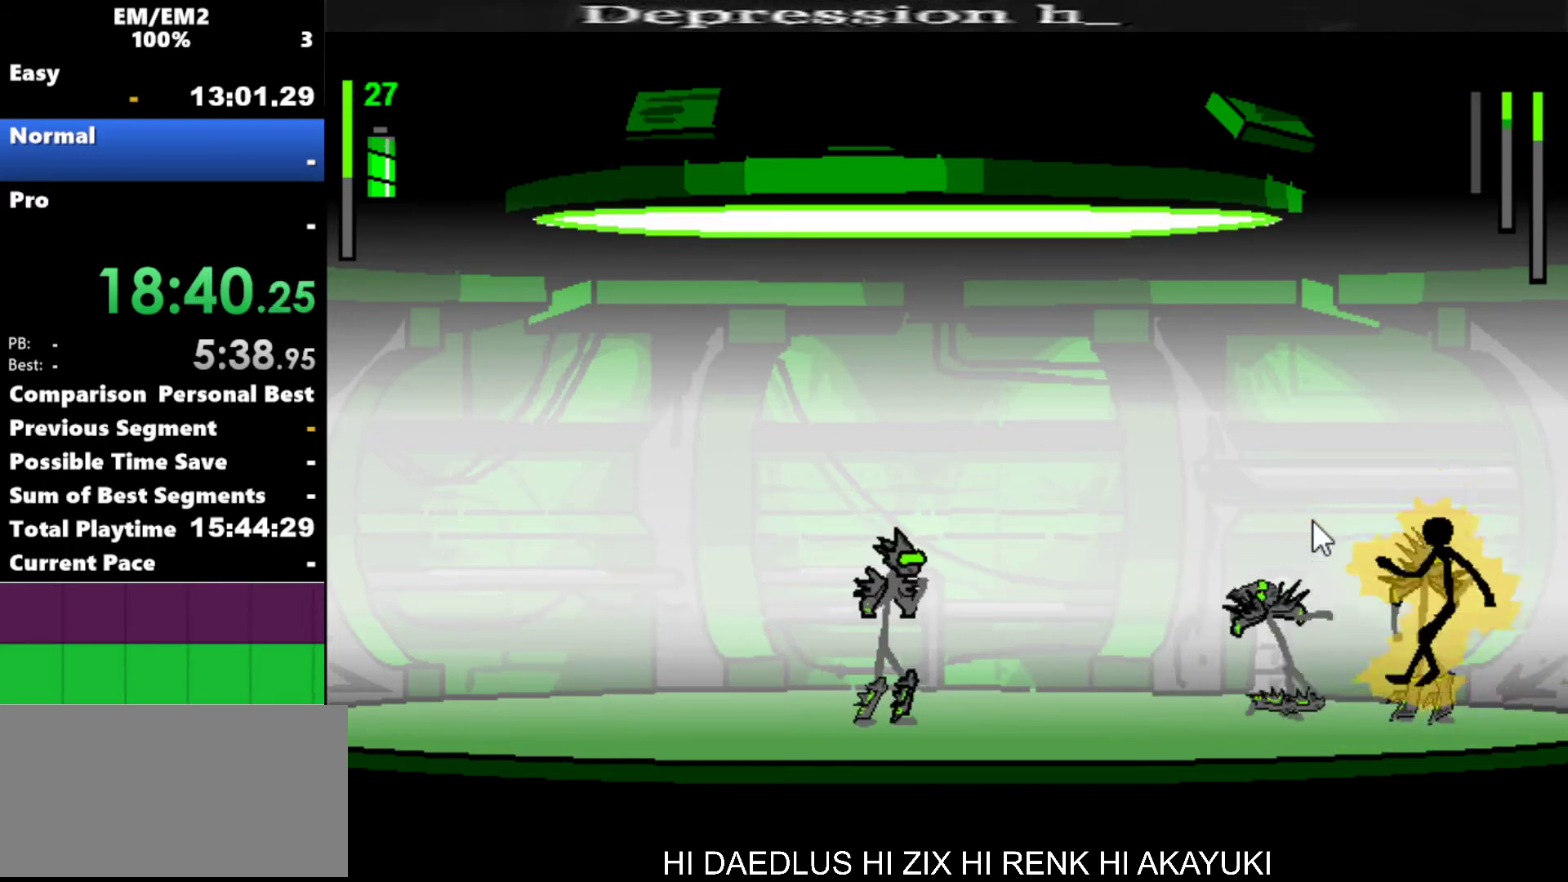
{"keys": [], "events": [[417, "s", "up"]]}
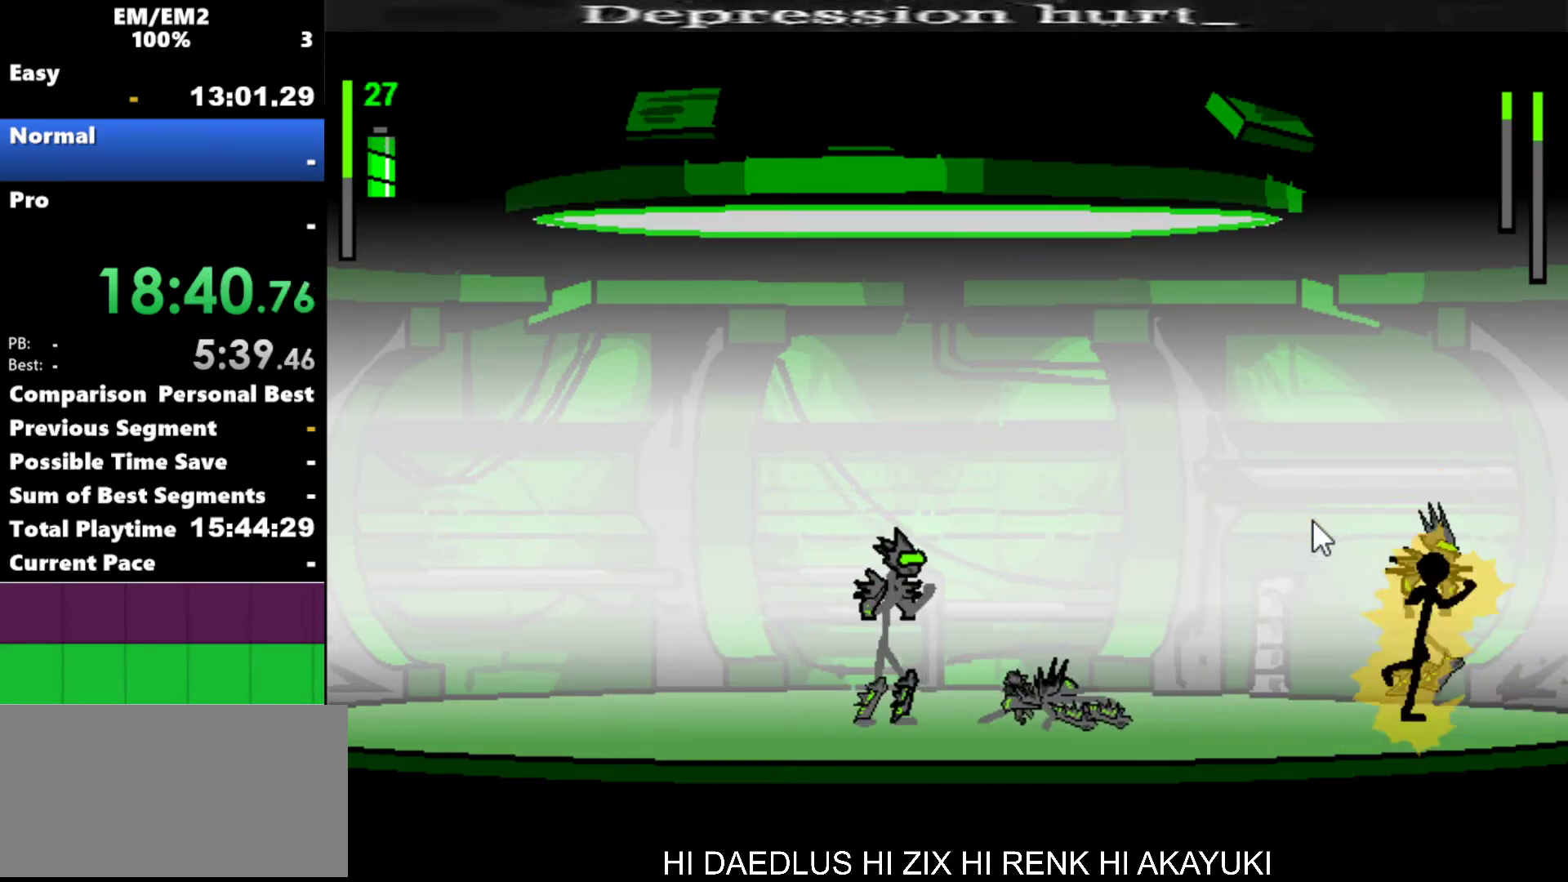
{"keys": ["a"], "events": [[434, "a", "down"]]}
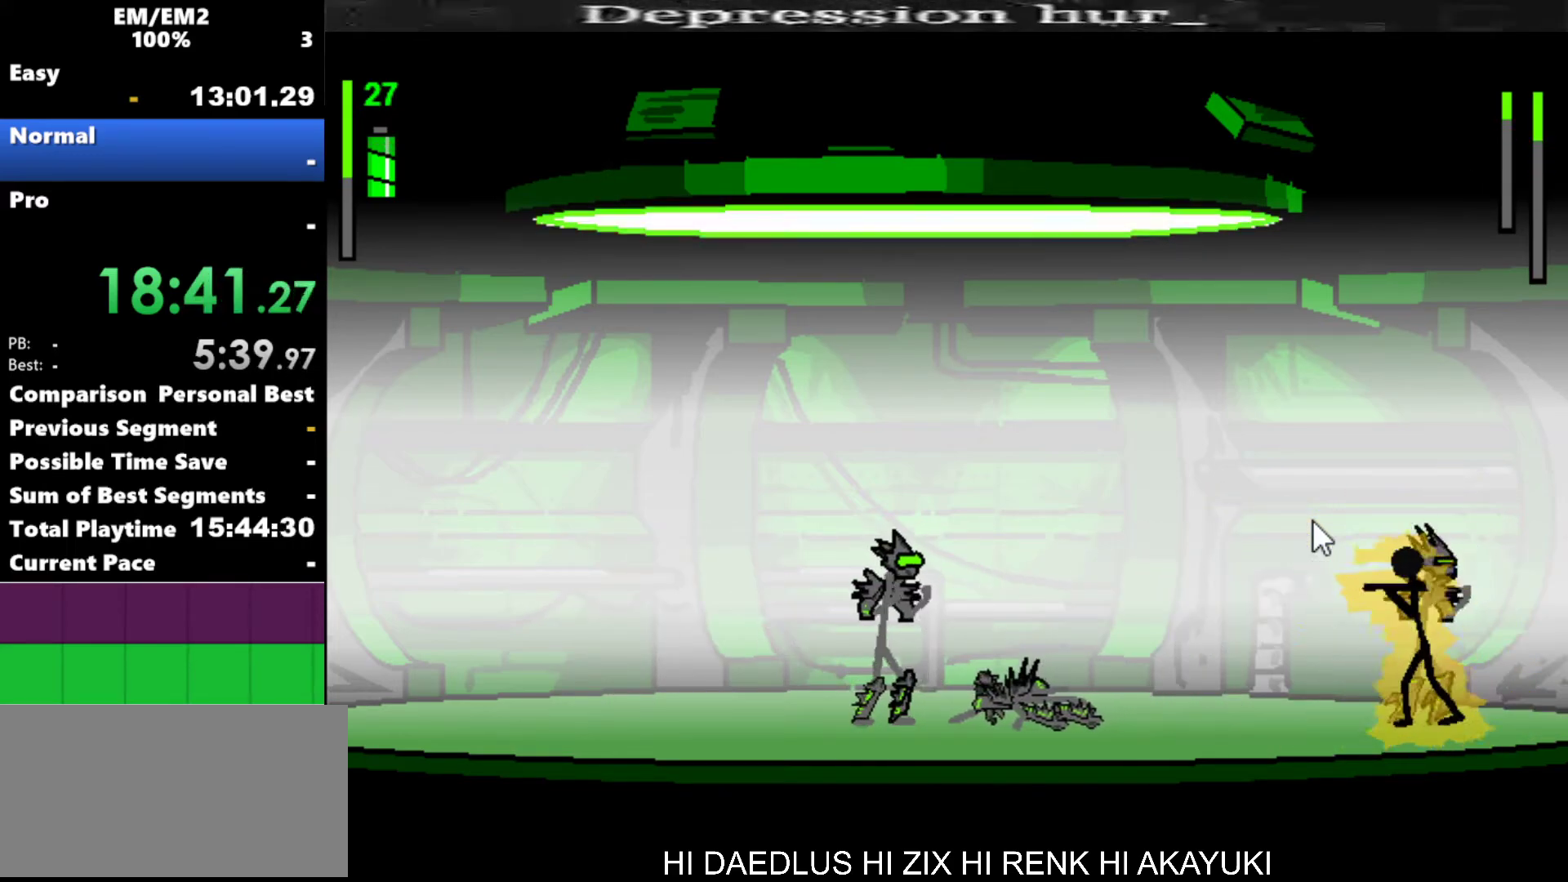
{"keys": ["a"], "events": []}
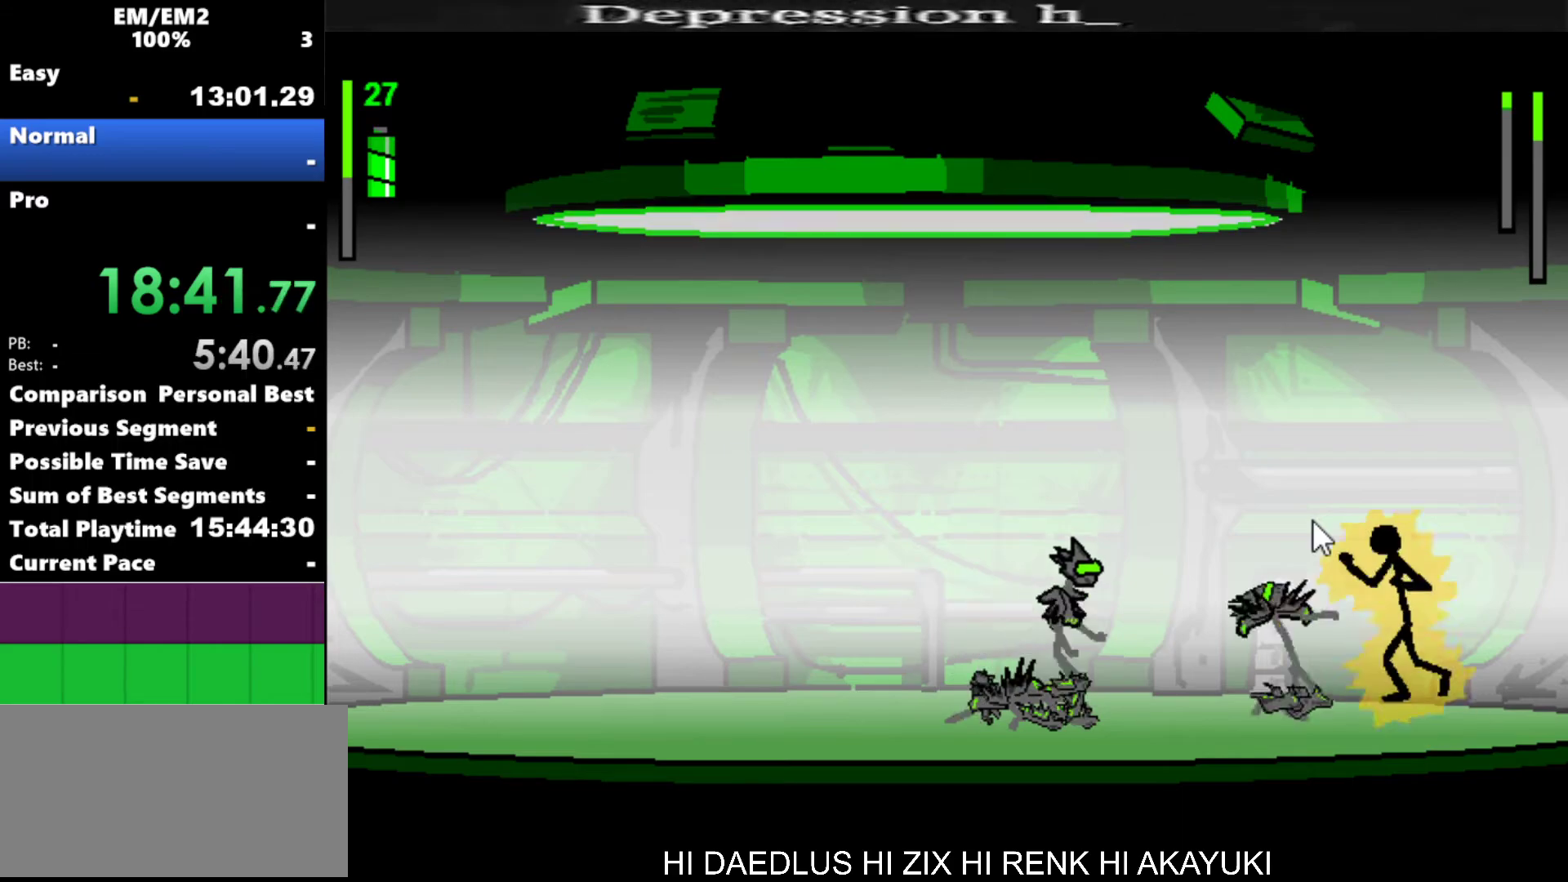
{"keys": ["left"], "events": [[234, "a", "up"], [467, "left", "down"]]}
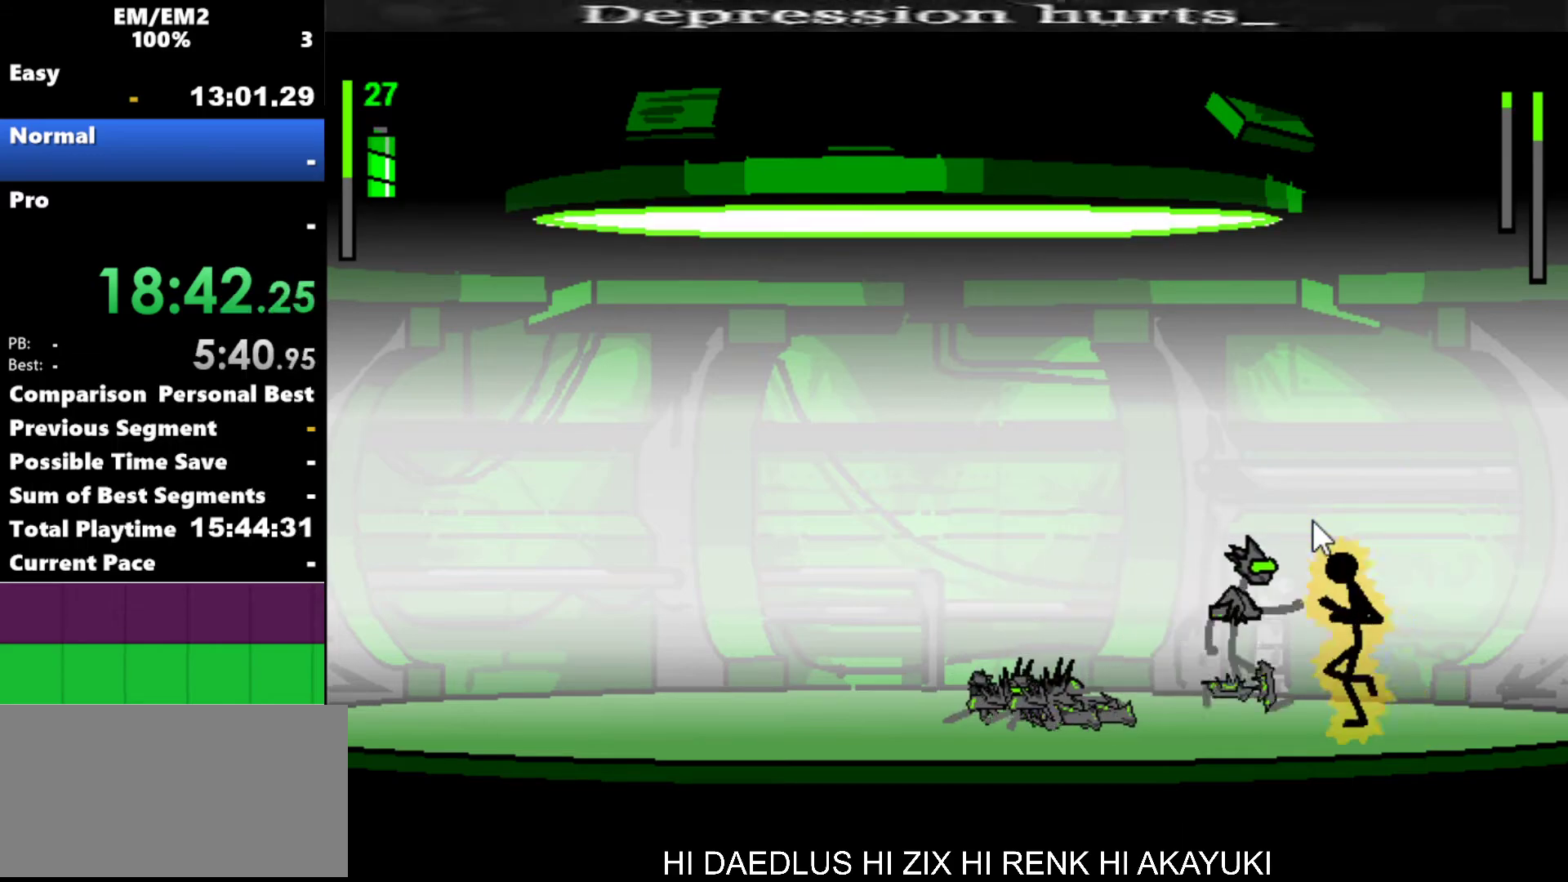
{"keys": ["a"], "events": [[67, "a", "down"], [67, "left", "up"]]}
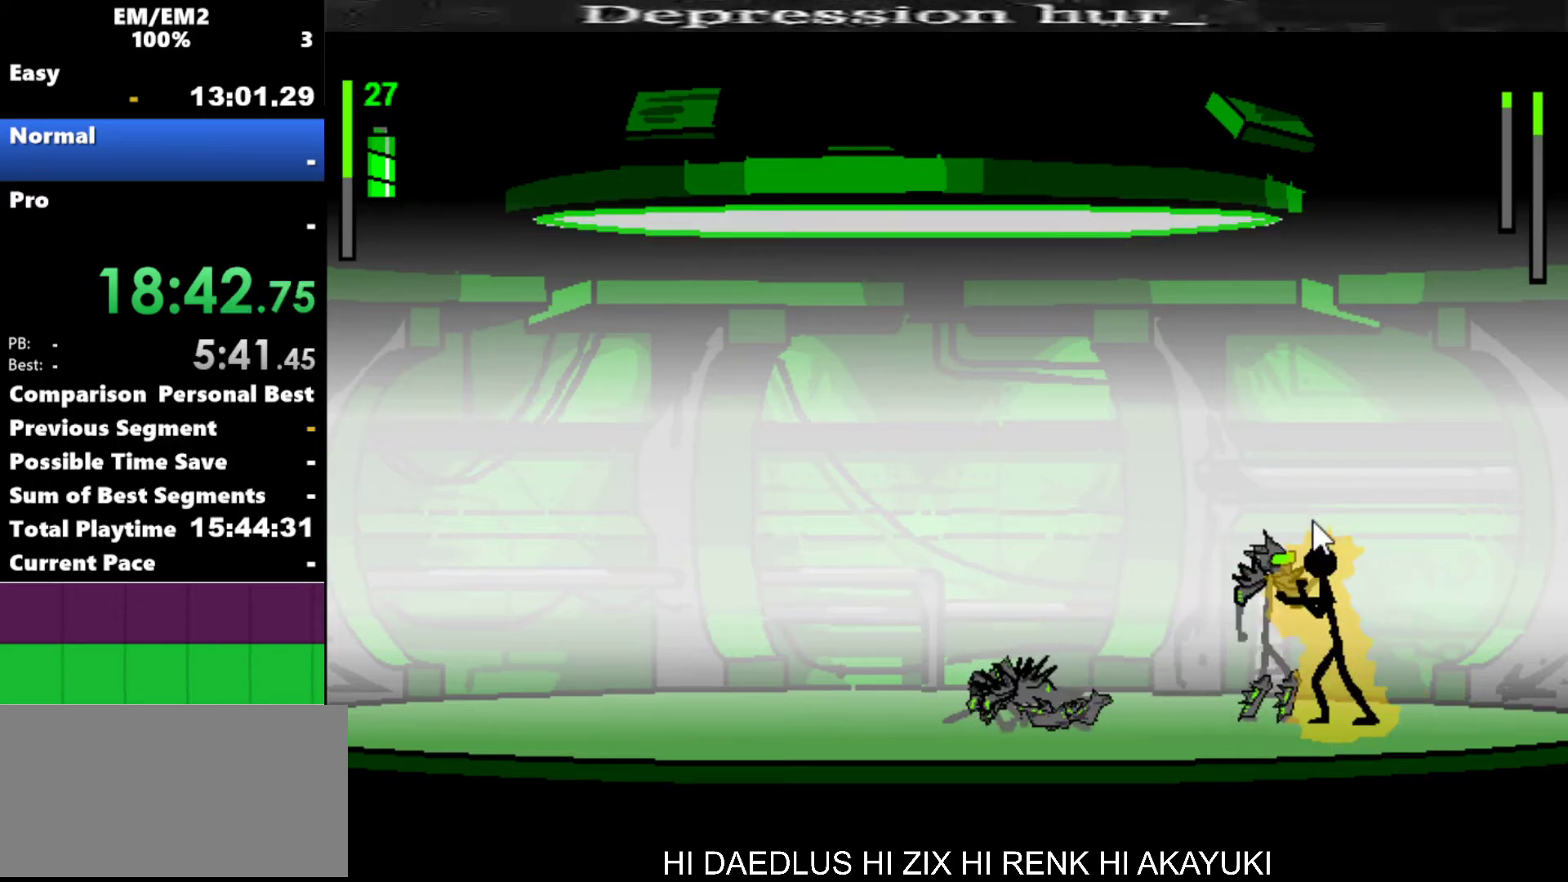
{"keys": ["s"], "events": [[250, "a", "up"], [300, "s", "down"]]}
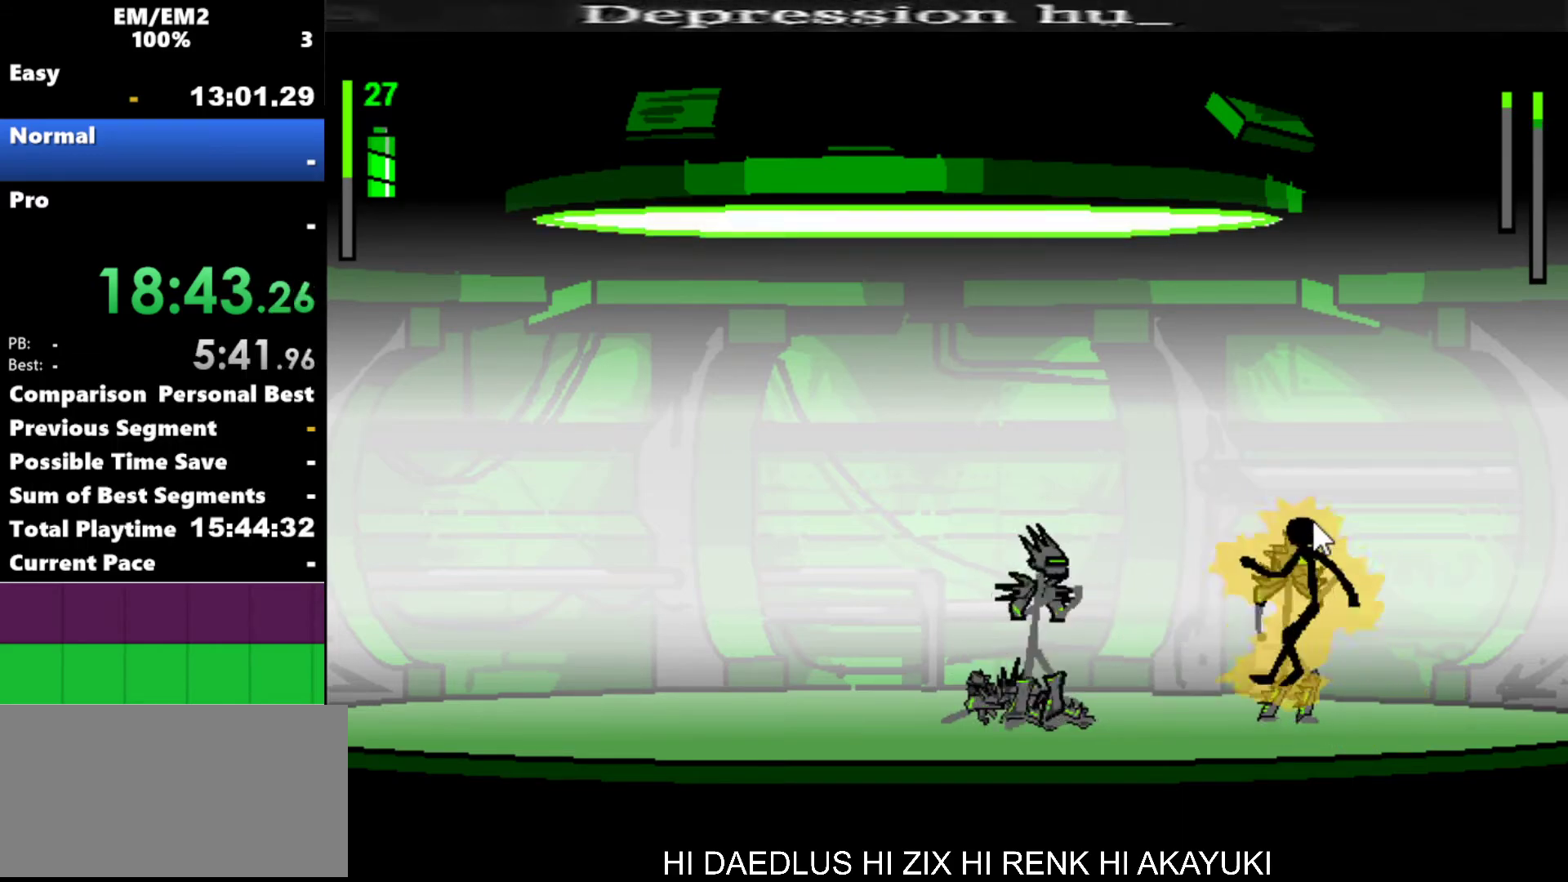
{"keys": [], "events": [[500, "s", "up"]]}
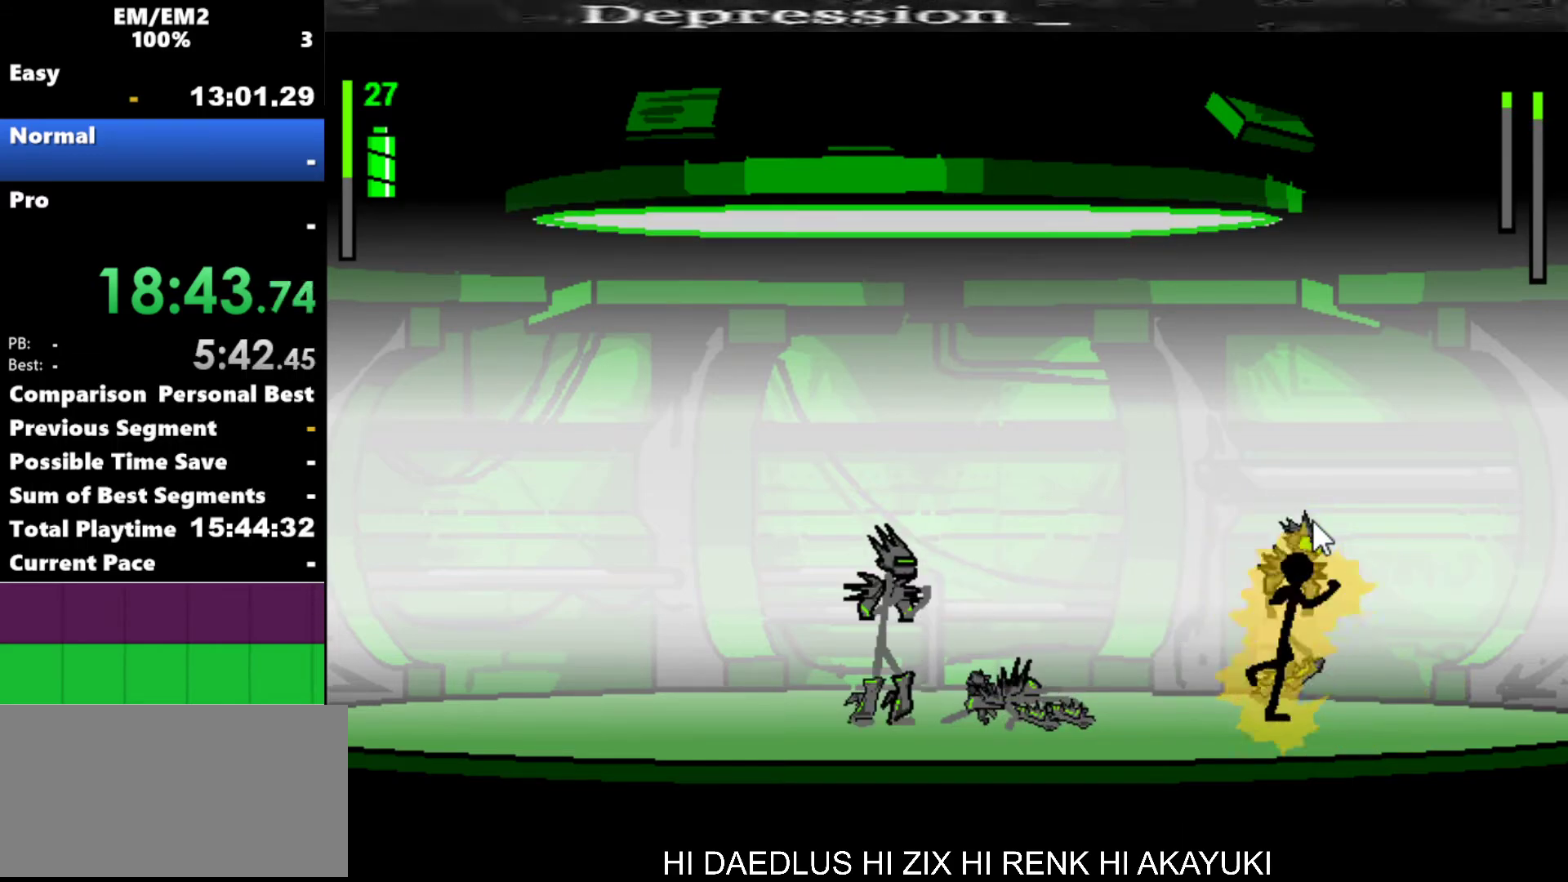
{"keys": ["a"], "events": [[350, "a", "down"]]}